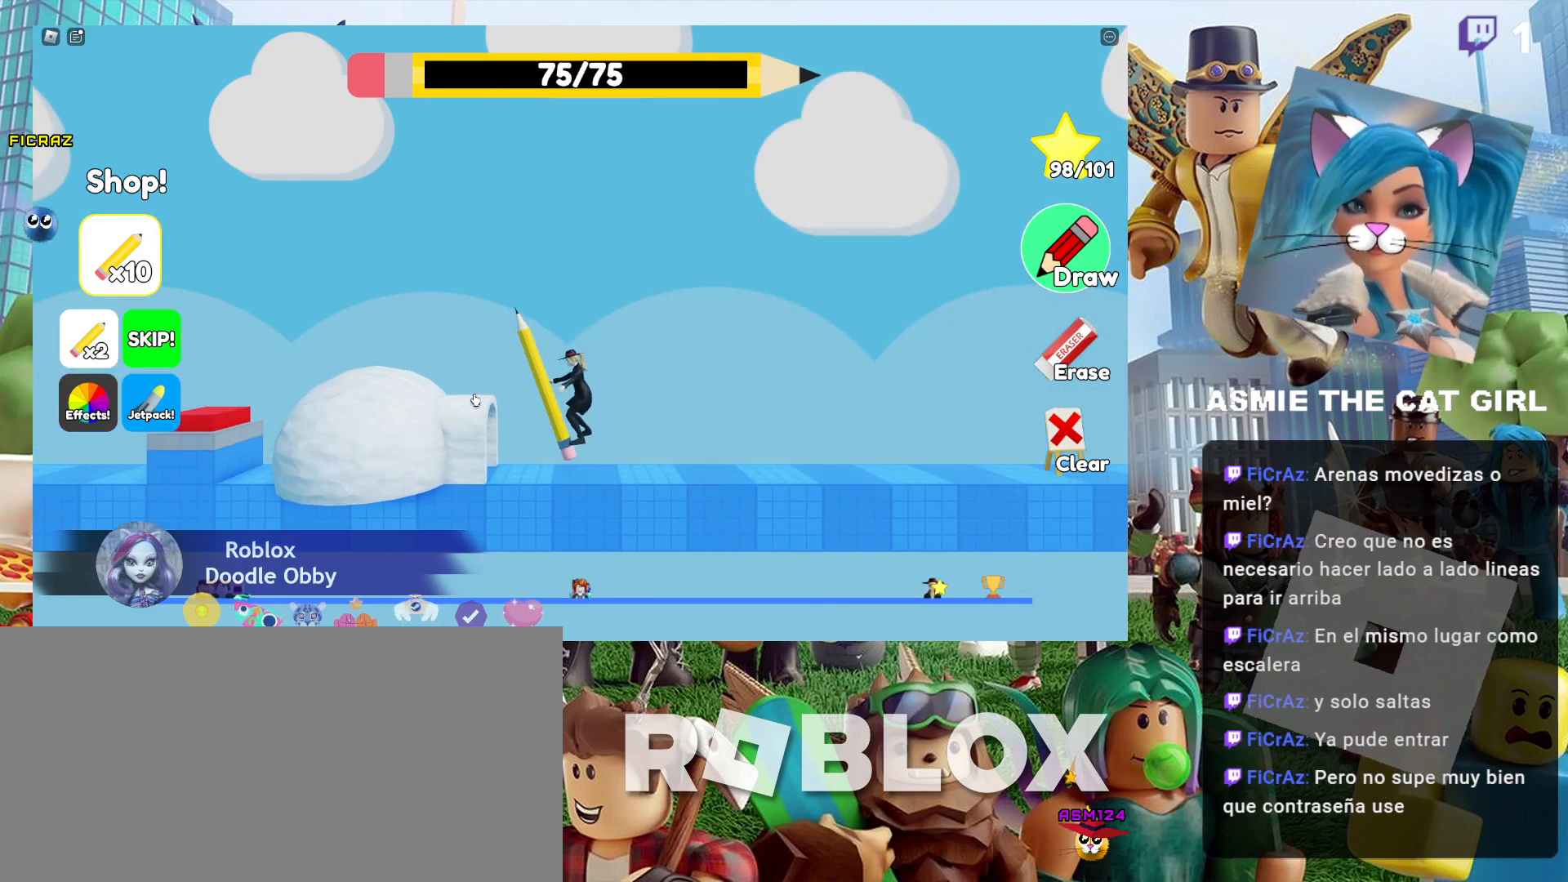
Gameplay with keyboard and mouse; each line is a JSON object with the keys and mouse buttons held at the frame after it. "events" lists presses ("down") and releases ("up") of "a", "ctrl", "d", "e", "f", "q", "r", "s", "shift", "space", "tab", "w", "mouse_left", "mouse_wheel", "mouse_right", "mouse_mb4" and "mouse_mb5" between this image and that frame as [ms after this image, input, new state], when the widget could be followed in between. "mouse_left", "mouse_wheel", "mouse_right", "mouse_mb4", "mouse_mb5" = the "left", "wheel", "right", "mb4", "mb5" buttons of the "mouse" list. No other keys are recorded. "wheel" means that the mouse wheel is clicked or scrolled. Not read: mouse_move.
{"keys": ["a"], "mouse": [], "events": [[100, "space", "up"]]}
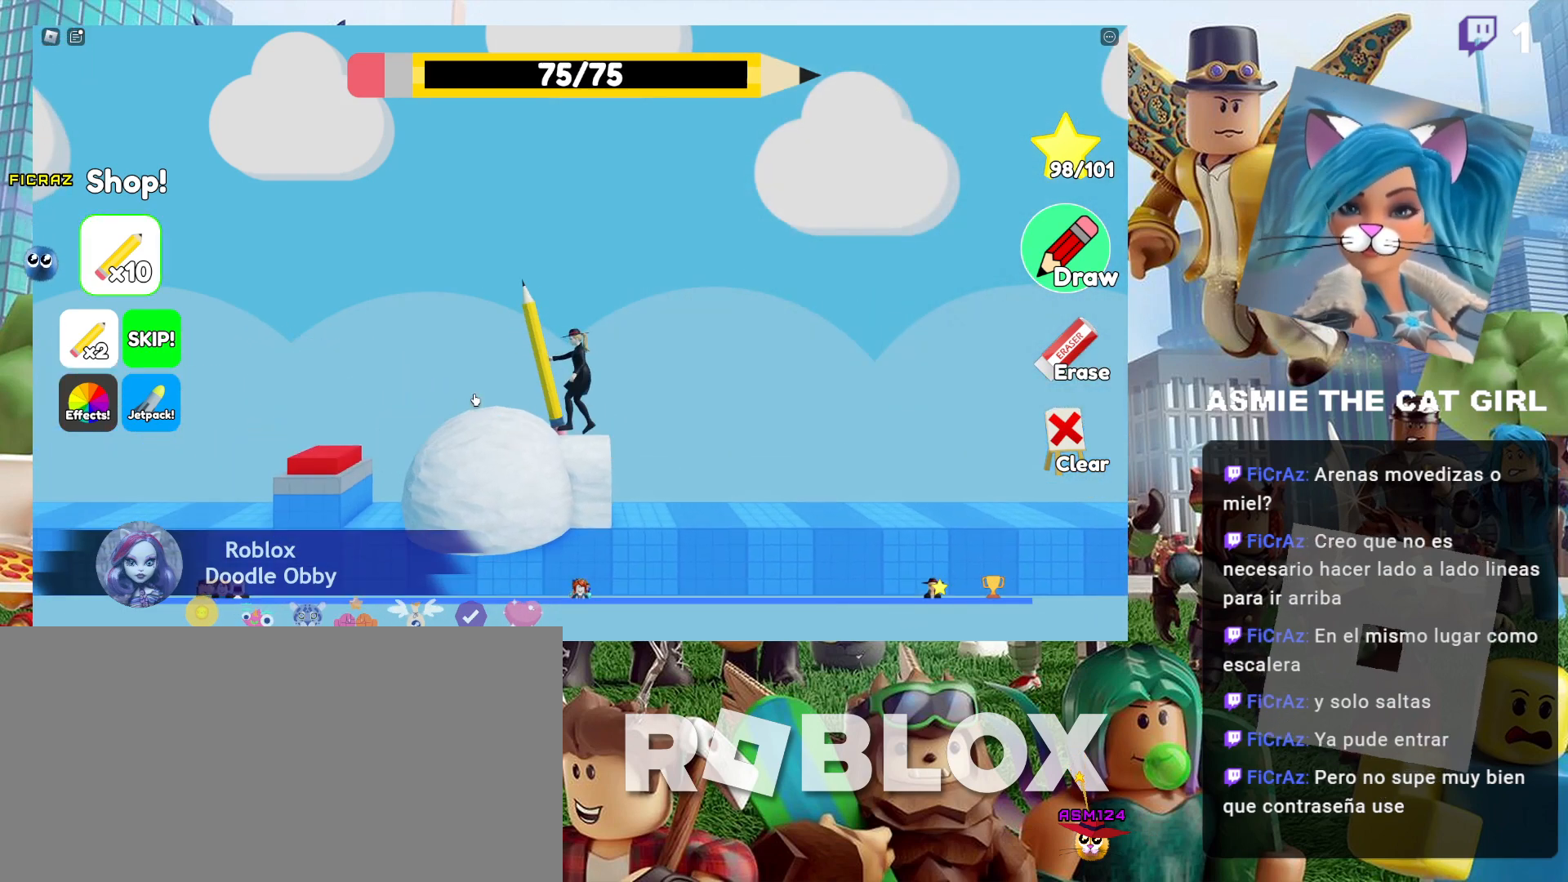
{"keys": ["a"], "mouse": [], "events": []}
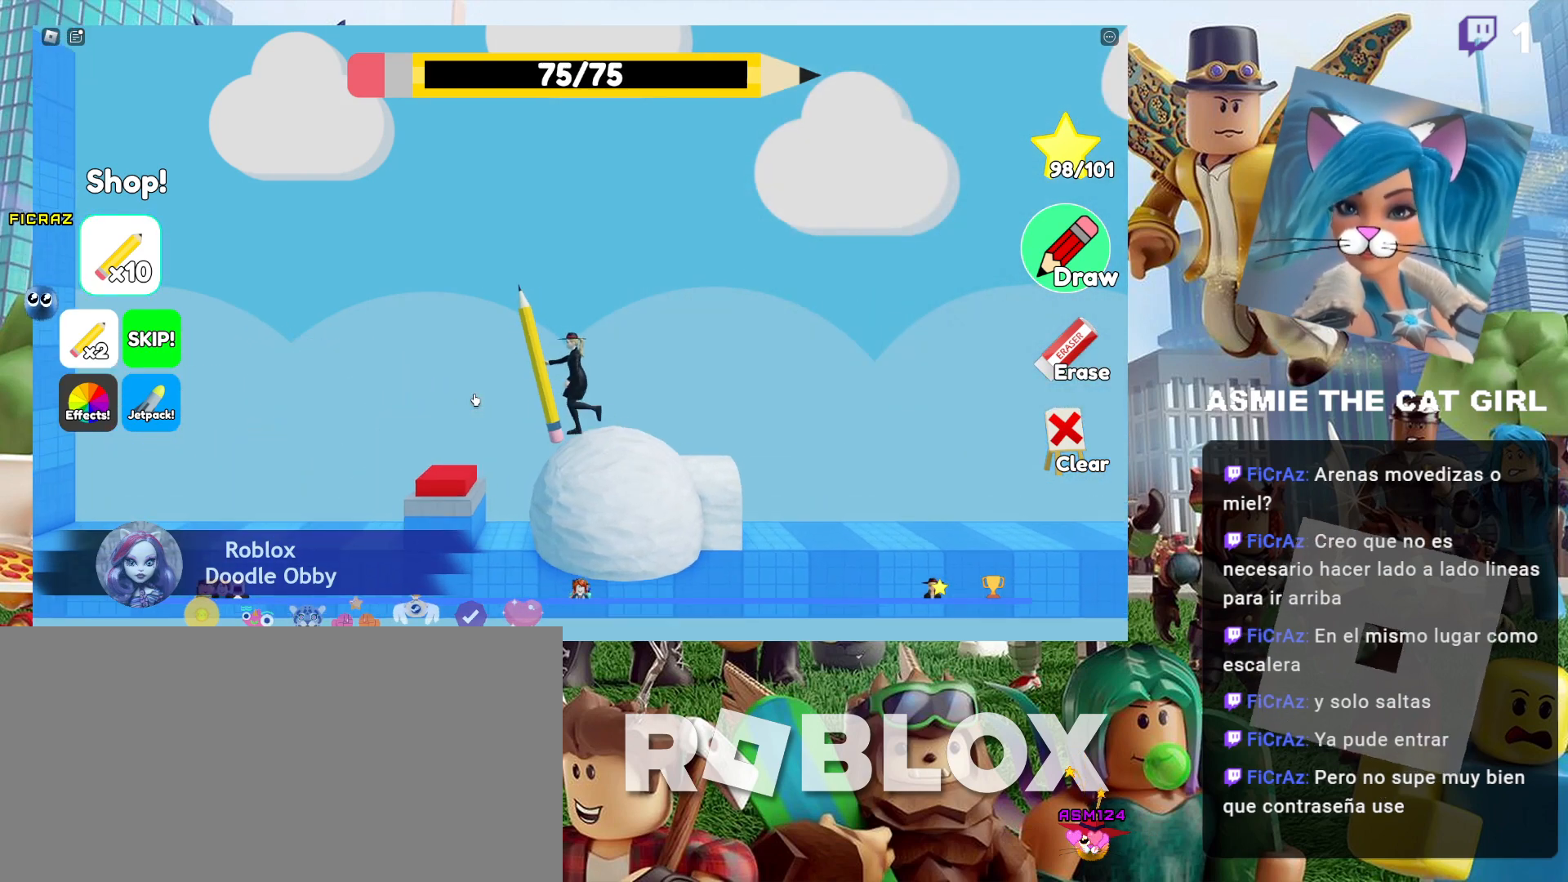
{"keys": ["a"], "mouse": [], "events": []}
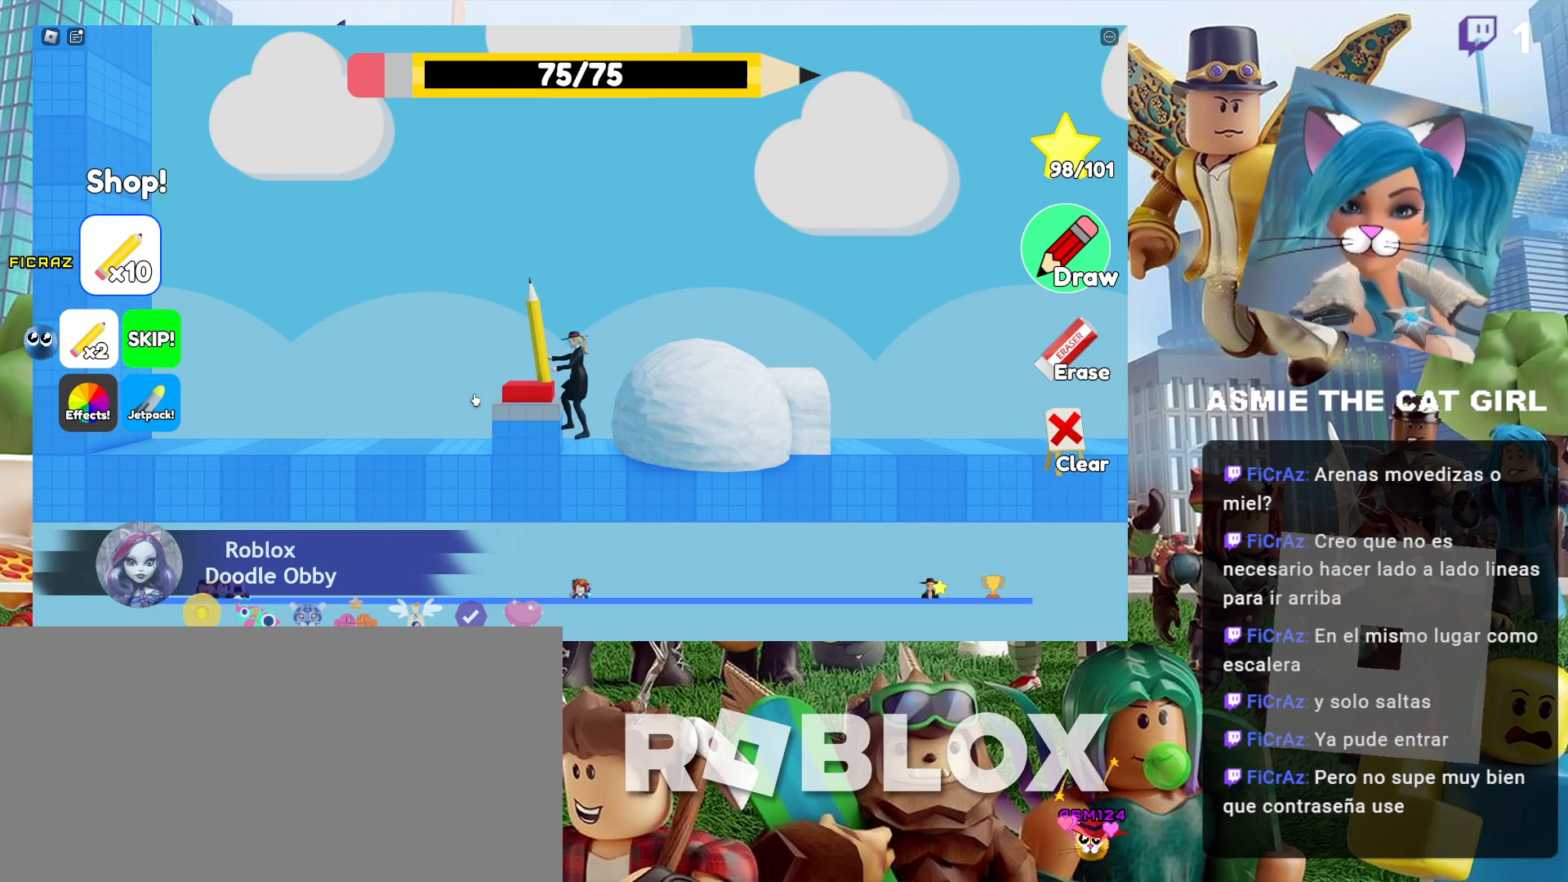
{"keys": [], "mouse": [], "events": [[167, "space", "down"], [300, "space", "up"], [367, "a", "up"]]}
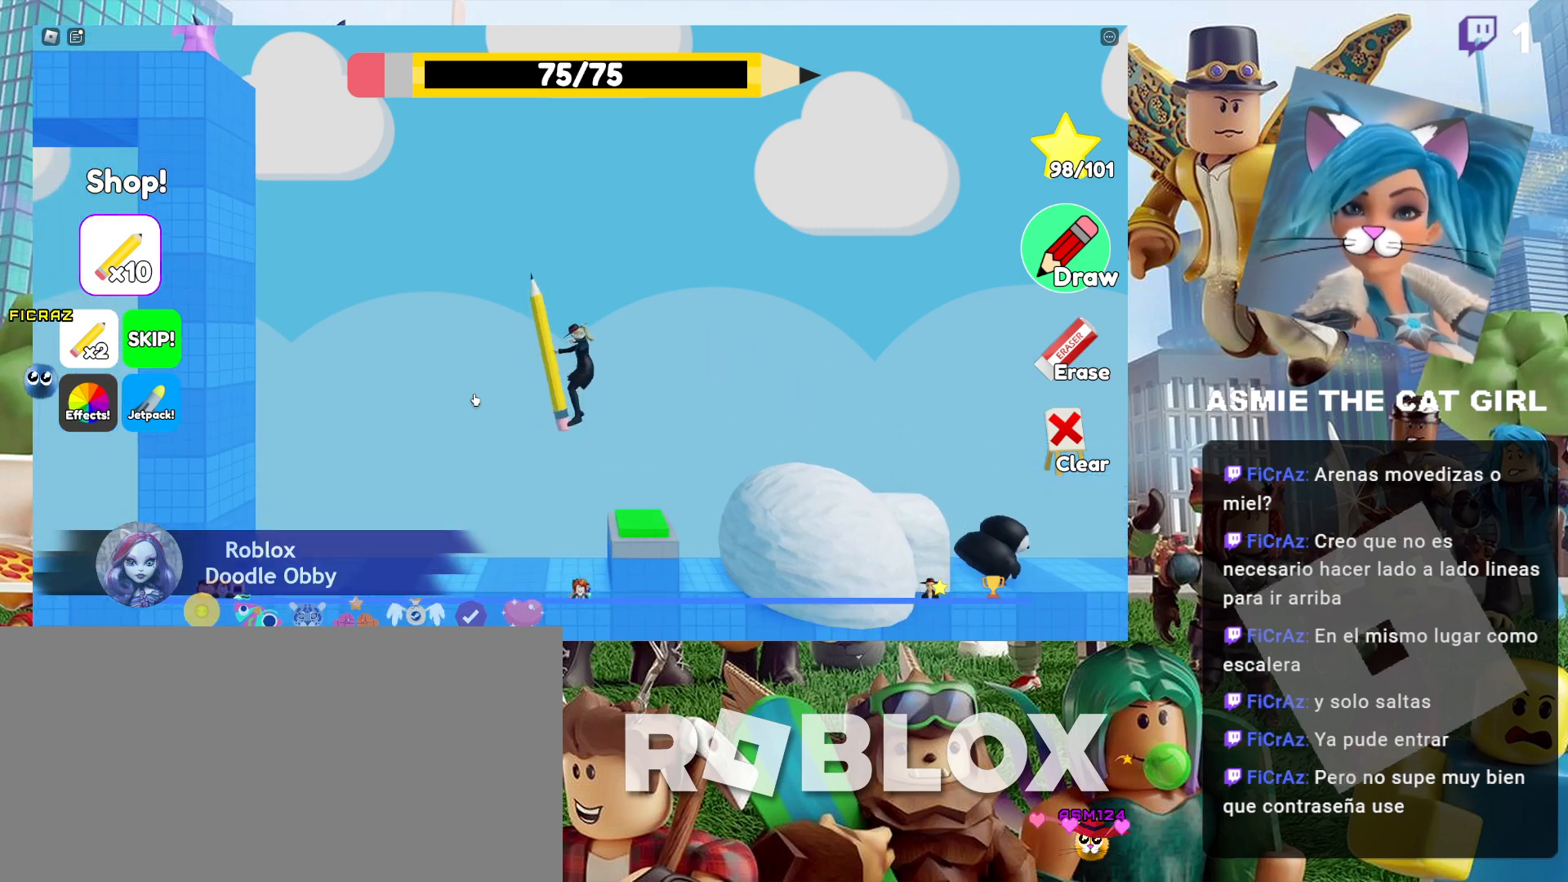
{"keys": ["d"], "mouse": [], "events": [[34, "d", "down"]]}
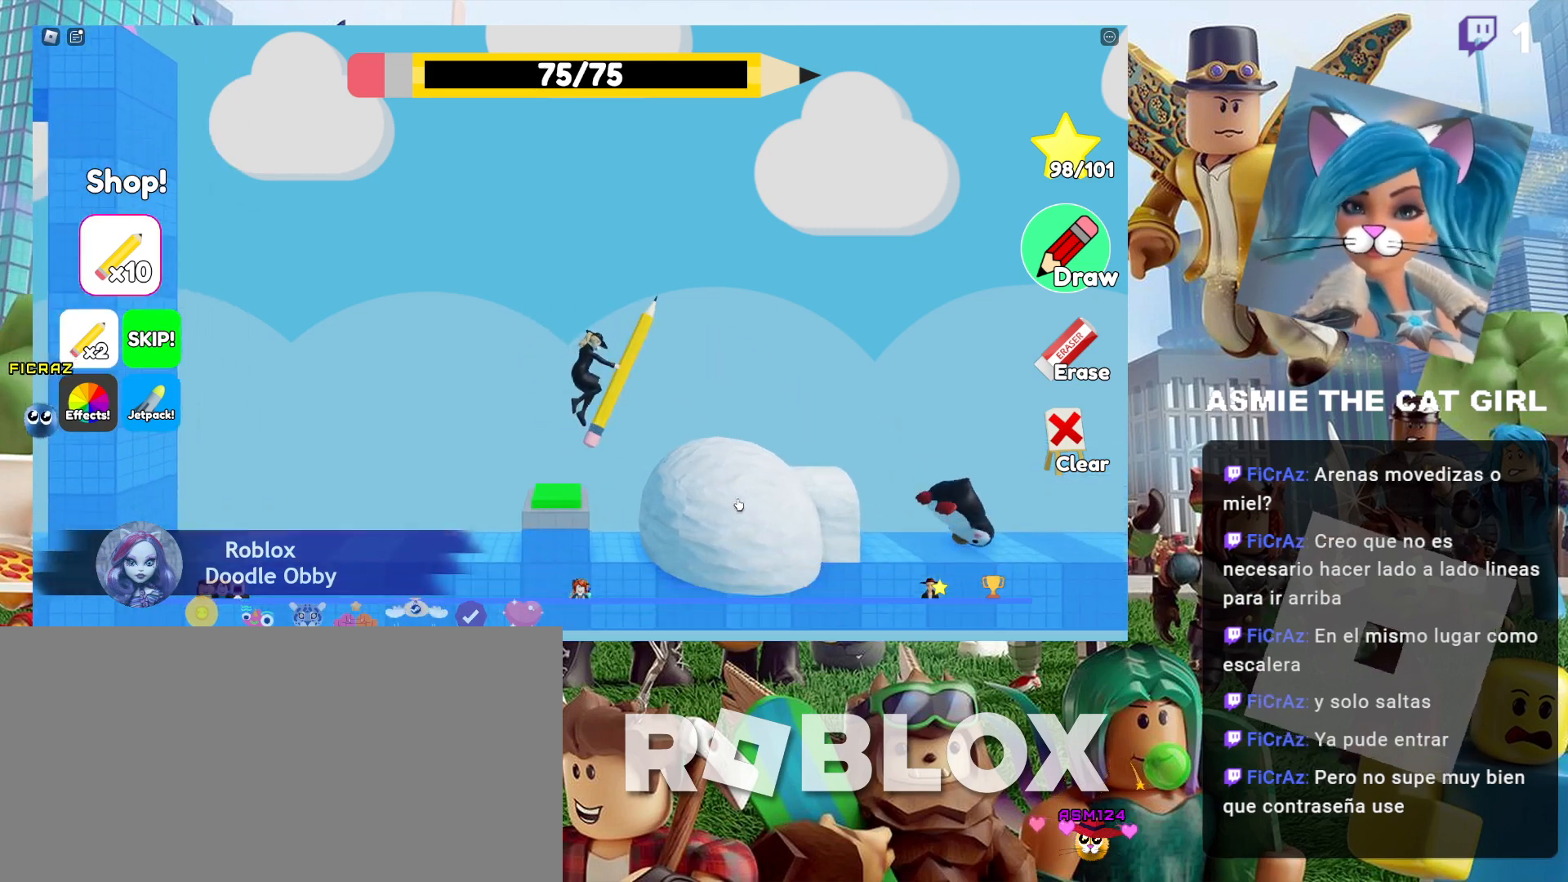
{"keys": ["d"], "mouse": [], "events": [[134, "space", "down"], [434, "space", "up"]]}
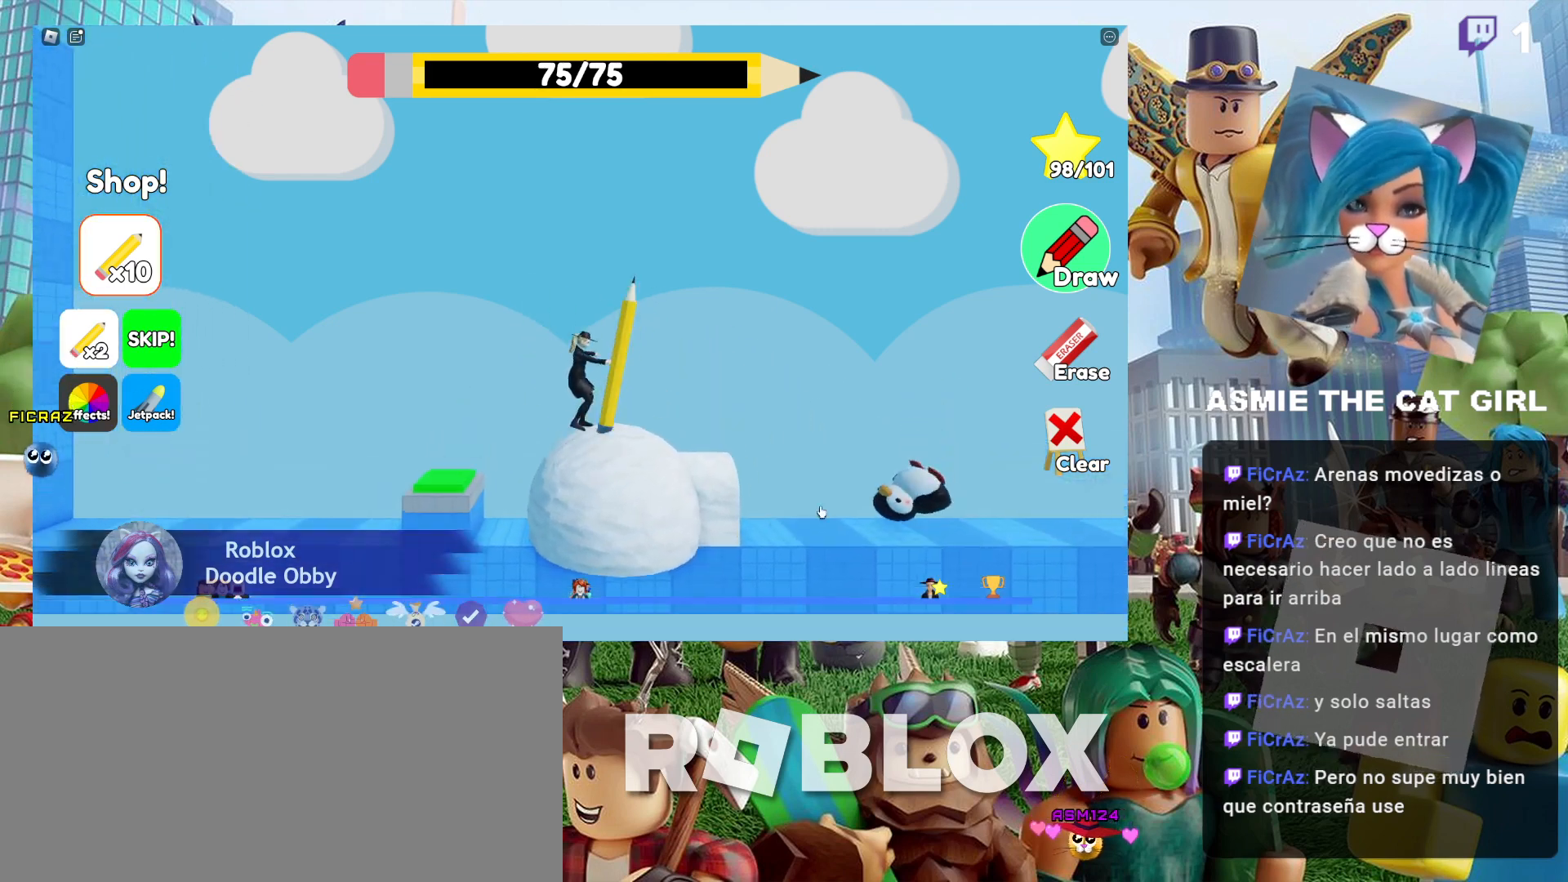
{"keys": ["d"], "mouse": [], "events": []}
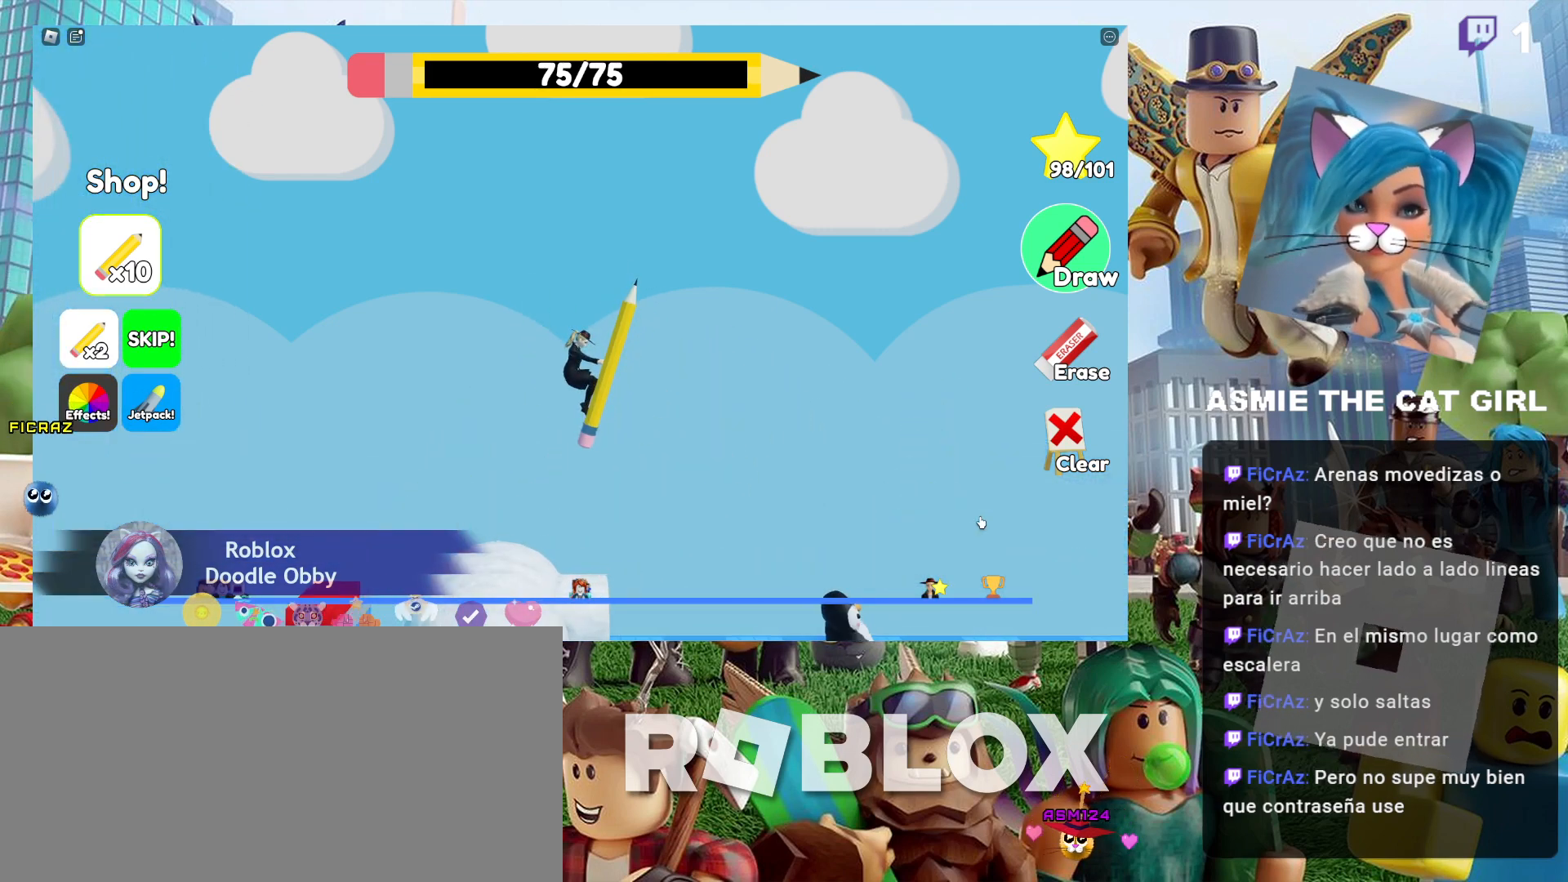
{"keys": ["d"], "mouse": ["left"], "events": [[434, "mouse_left", "down"]]}
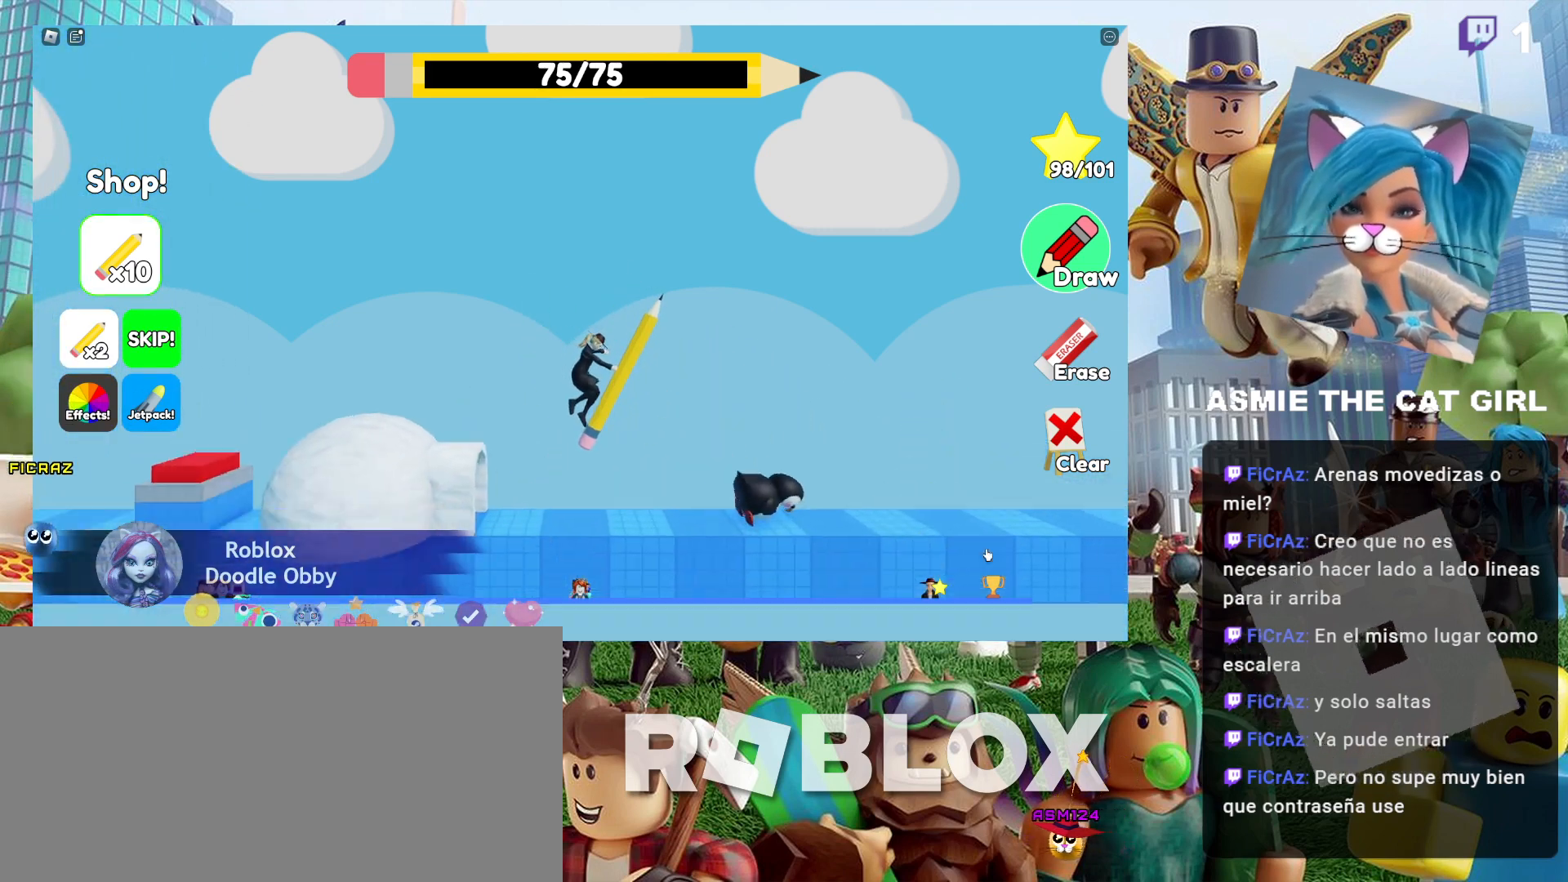
{"keys": ["d"], "mouse": [], "events": [[100, "mouse_left", "up"], [167, "d", "up"], [467, "d", "down"]]}
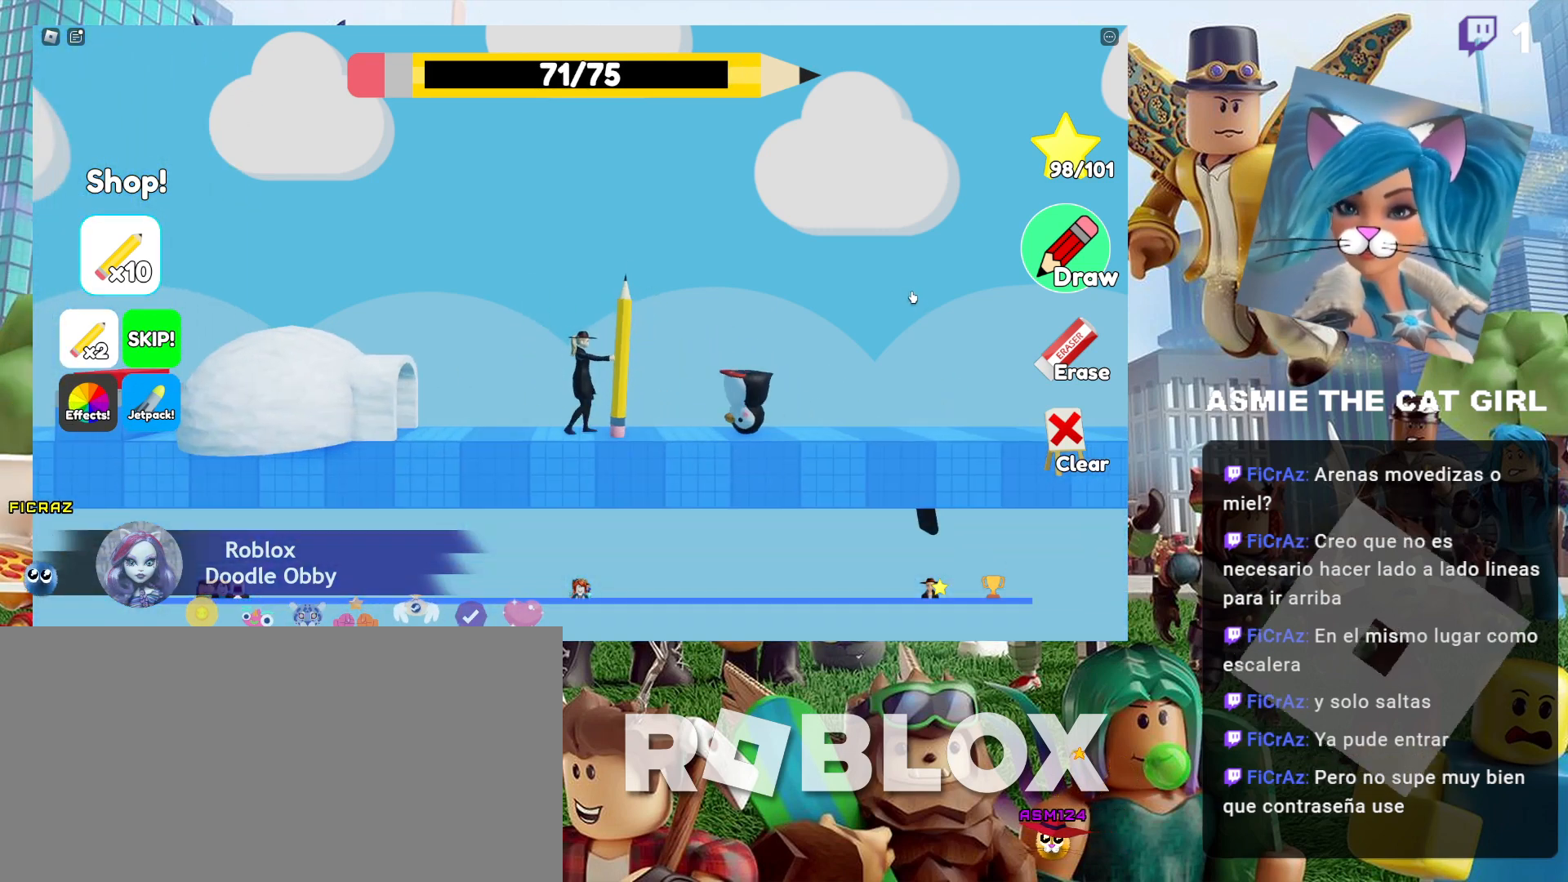
{"keys": ["d"], "mouse": [], "events": []}
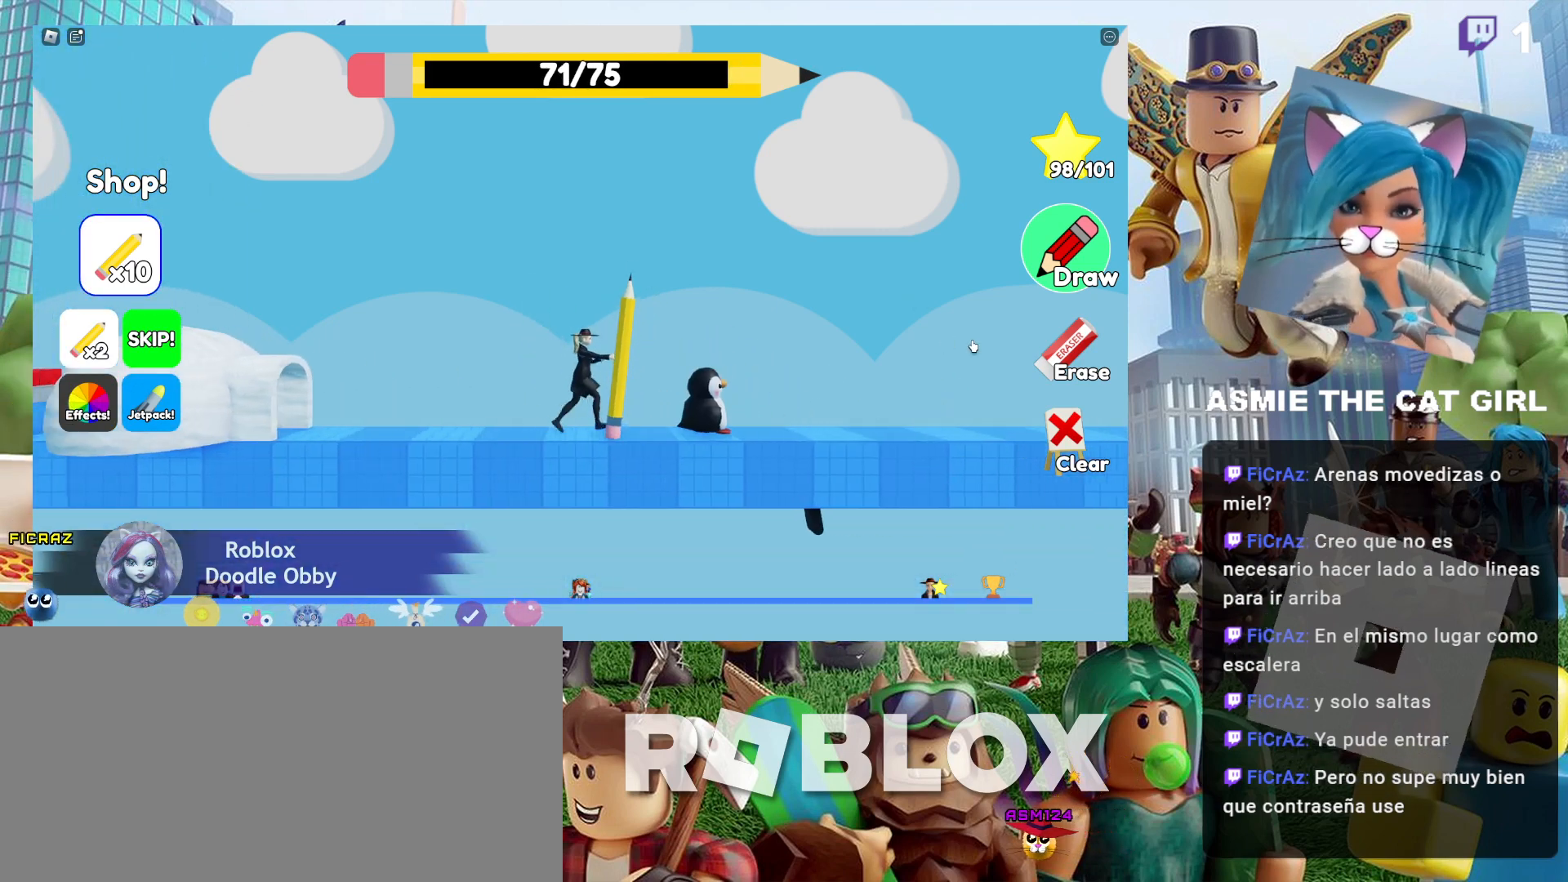
{"keys": [], "mouse": [], "events": [[267, "mouse_left", "down"], [500, "d", "up"], [500, "mouse_left", "up"]]}
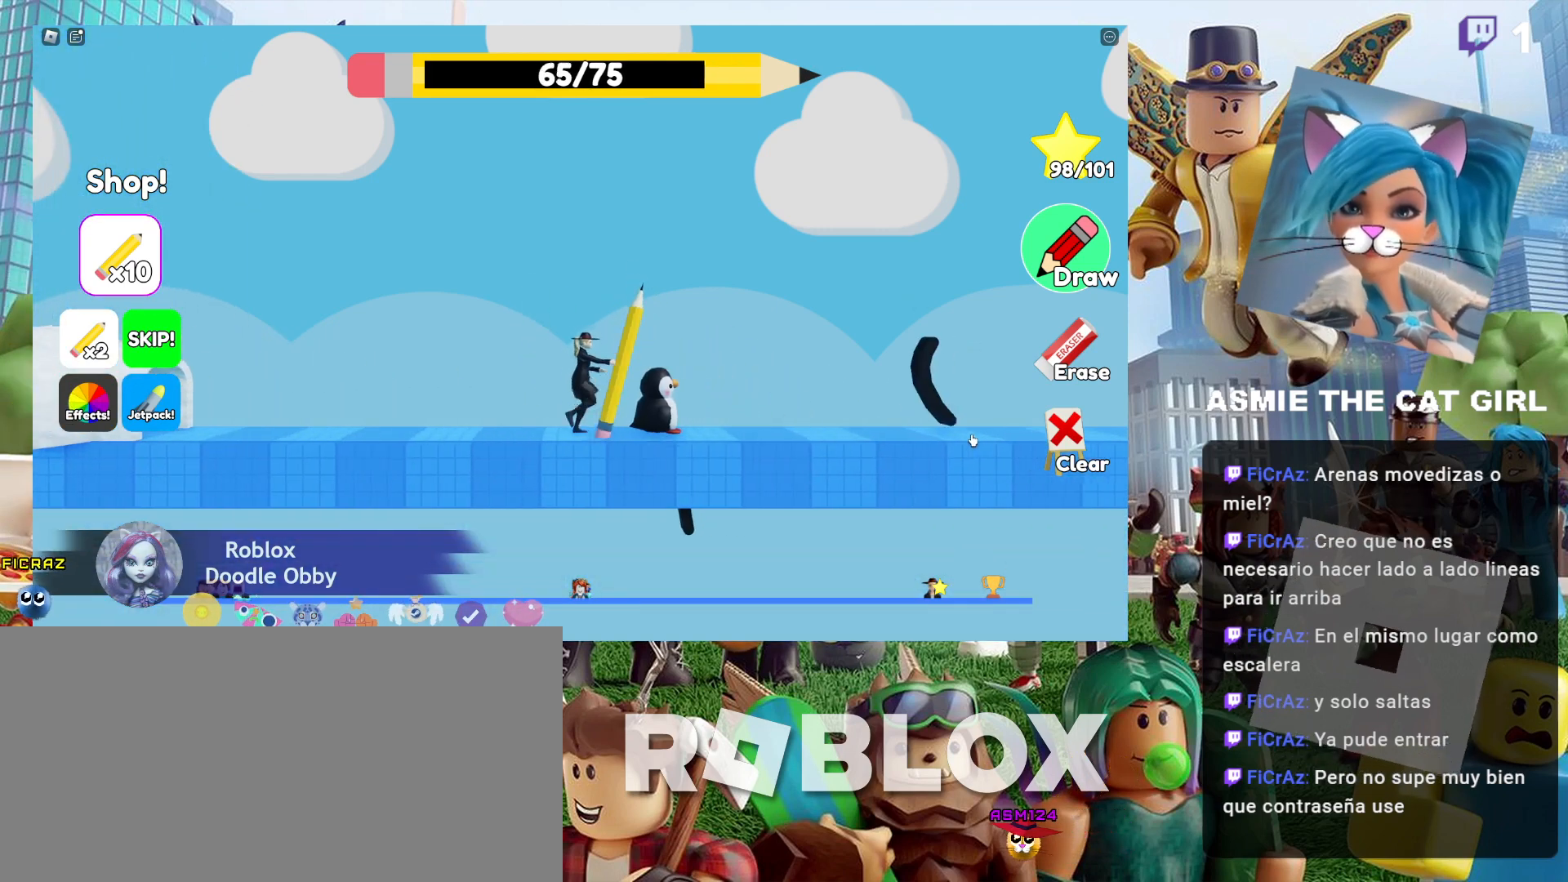
{"keys": ["a"], "mouse": [], "events": [[300, "d", "down"], [334, "d", "up"], [434, "a", "down"]]}
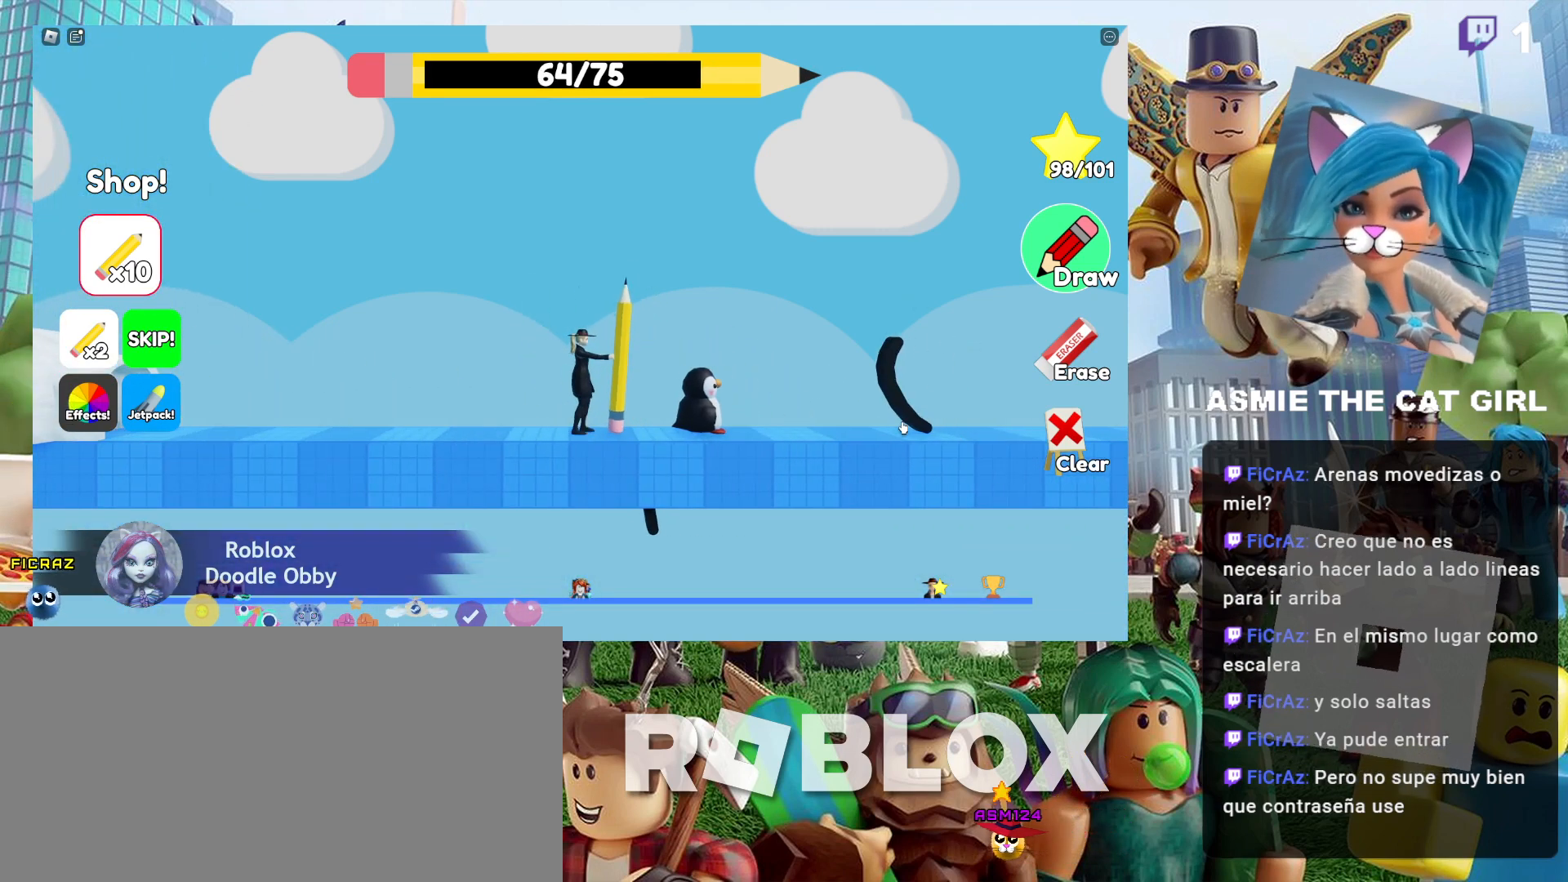
{"keys": ["d"], "mouse": [], "events": [[34, "a", "up"], [400, "d", "down"]]}
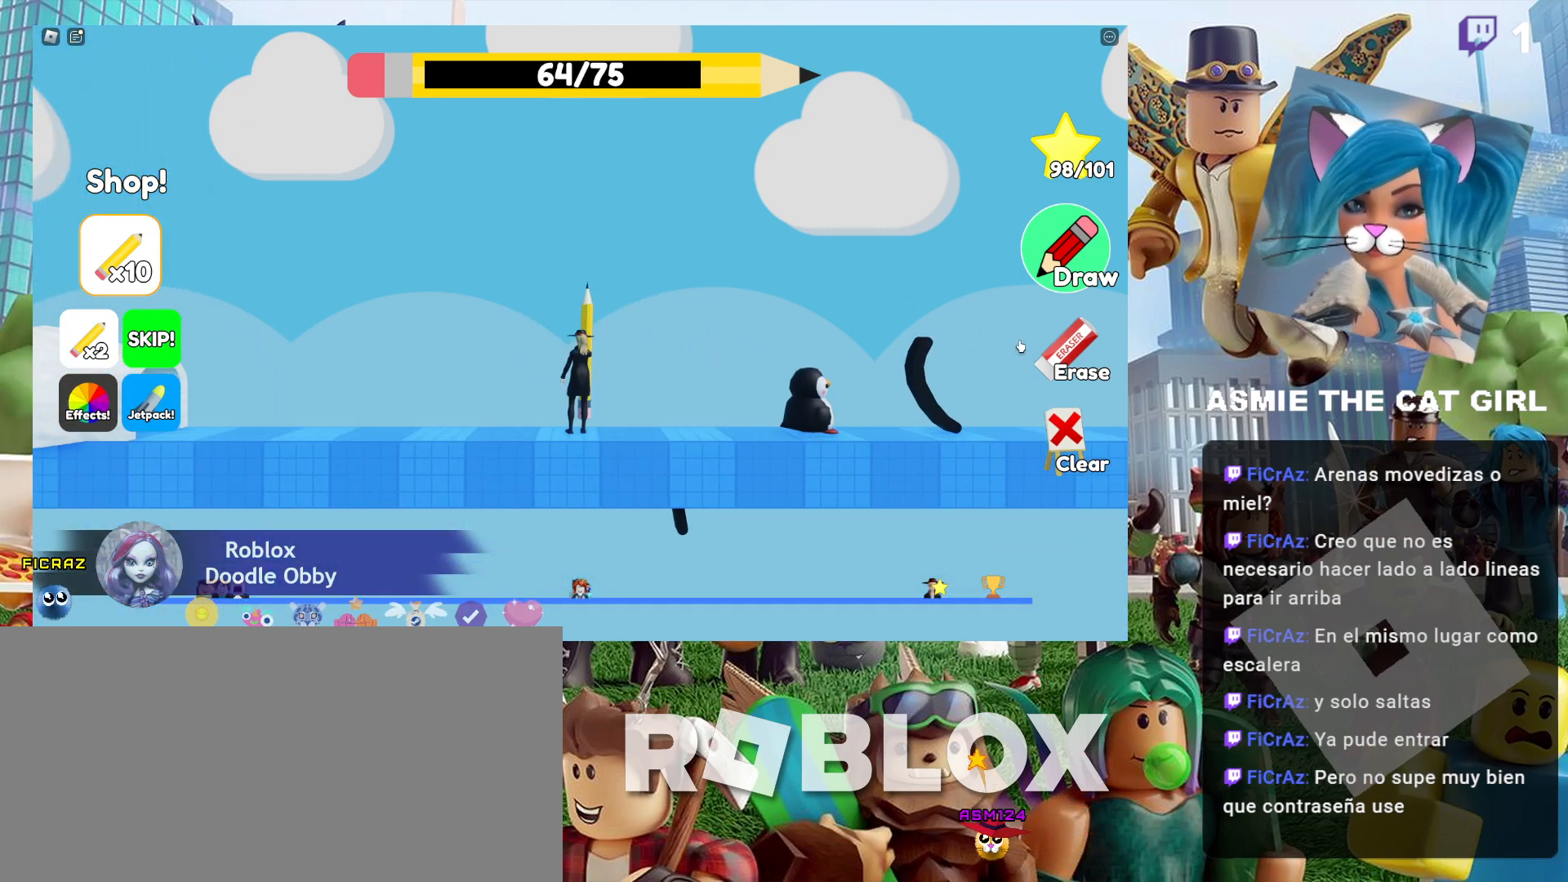
{"keys": [], "mouse": ["left"], "events": [[400, "mouse_left", "down"], [500, "d", "up"]]}
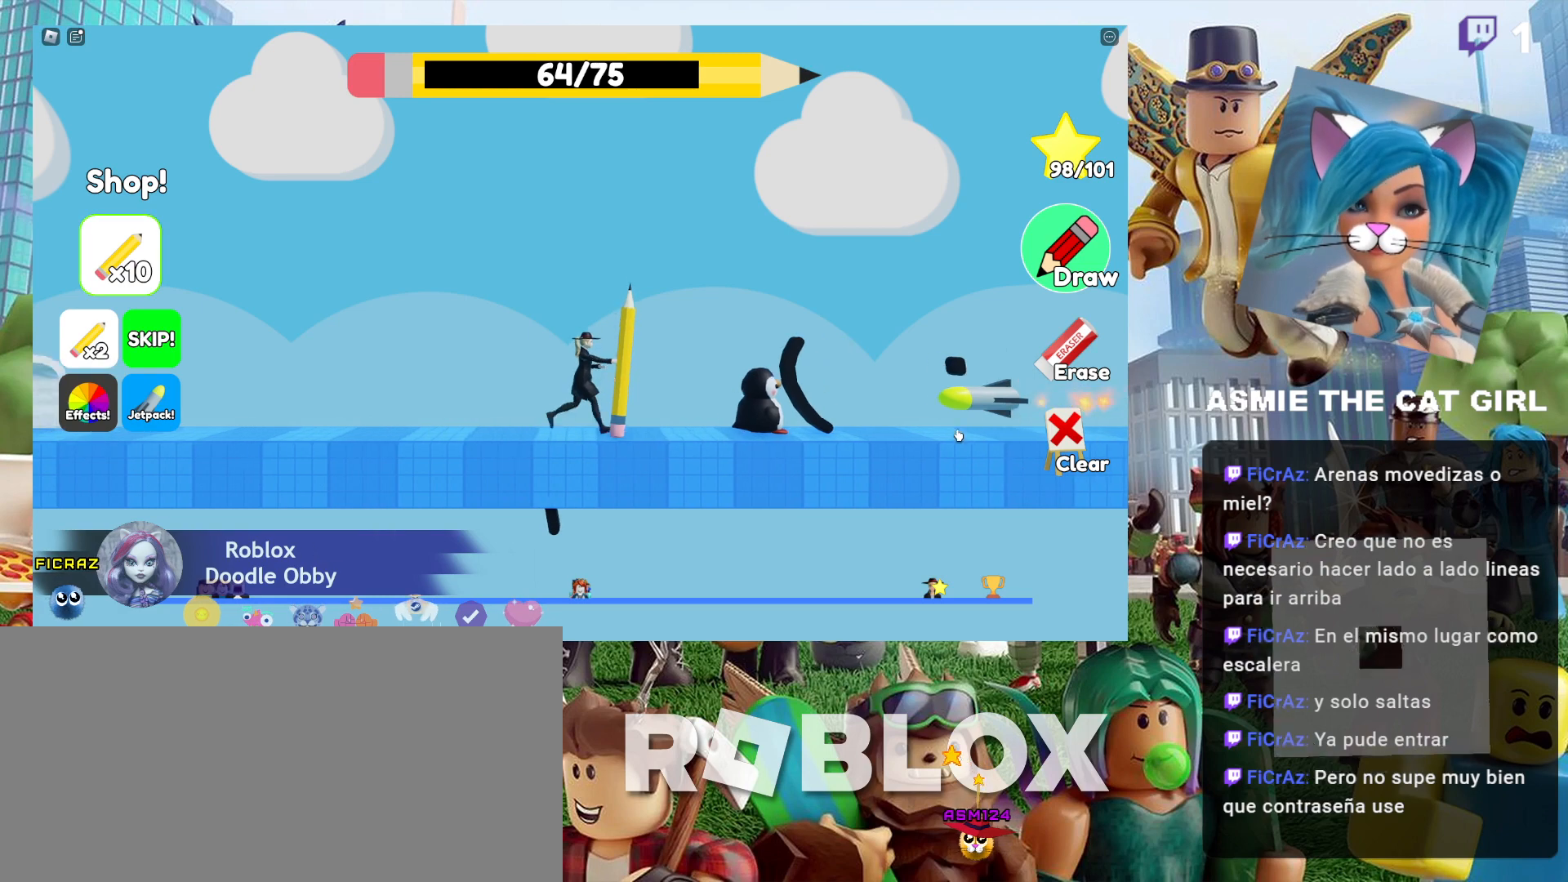
{"keys": [], "mouse": [], "events": [[34, "mouse_left", "up"]]}
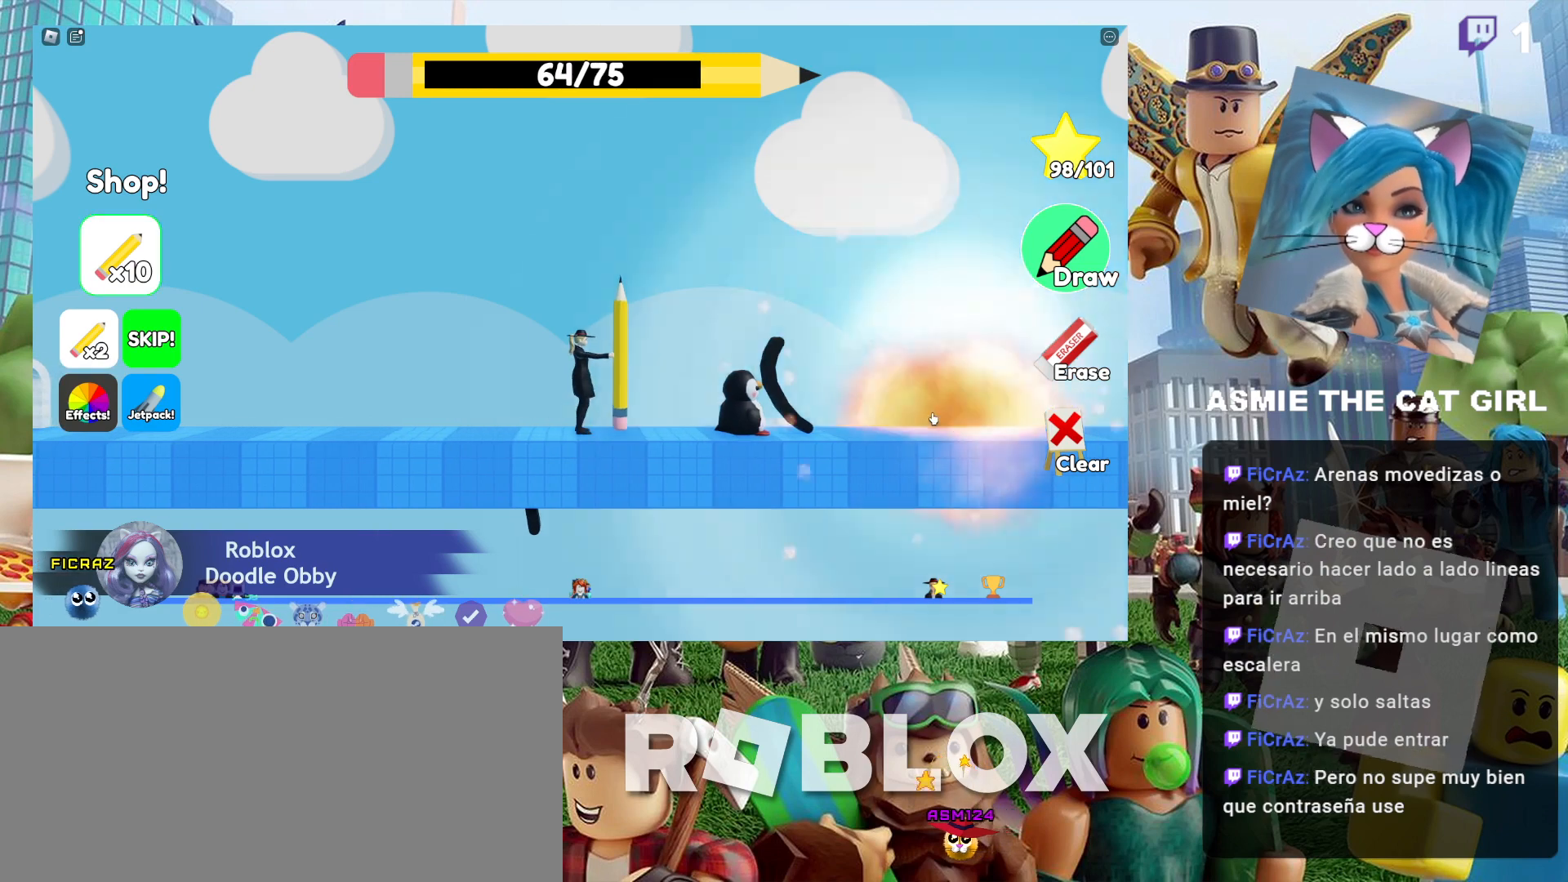
{"keys": [], "mouse": [], "events": [[134, "d", "down"], [367, "d", "up"]]}
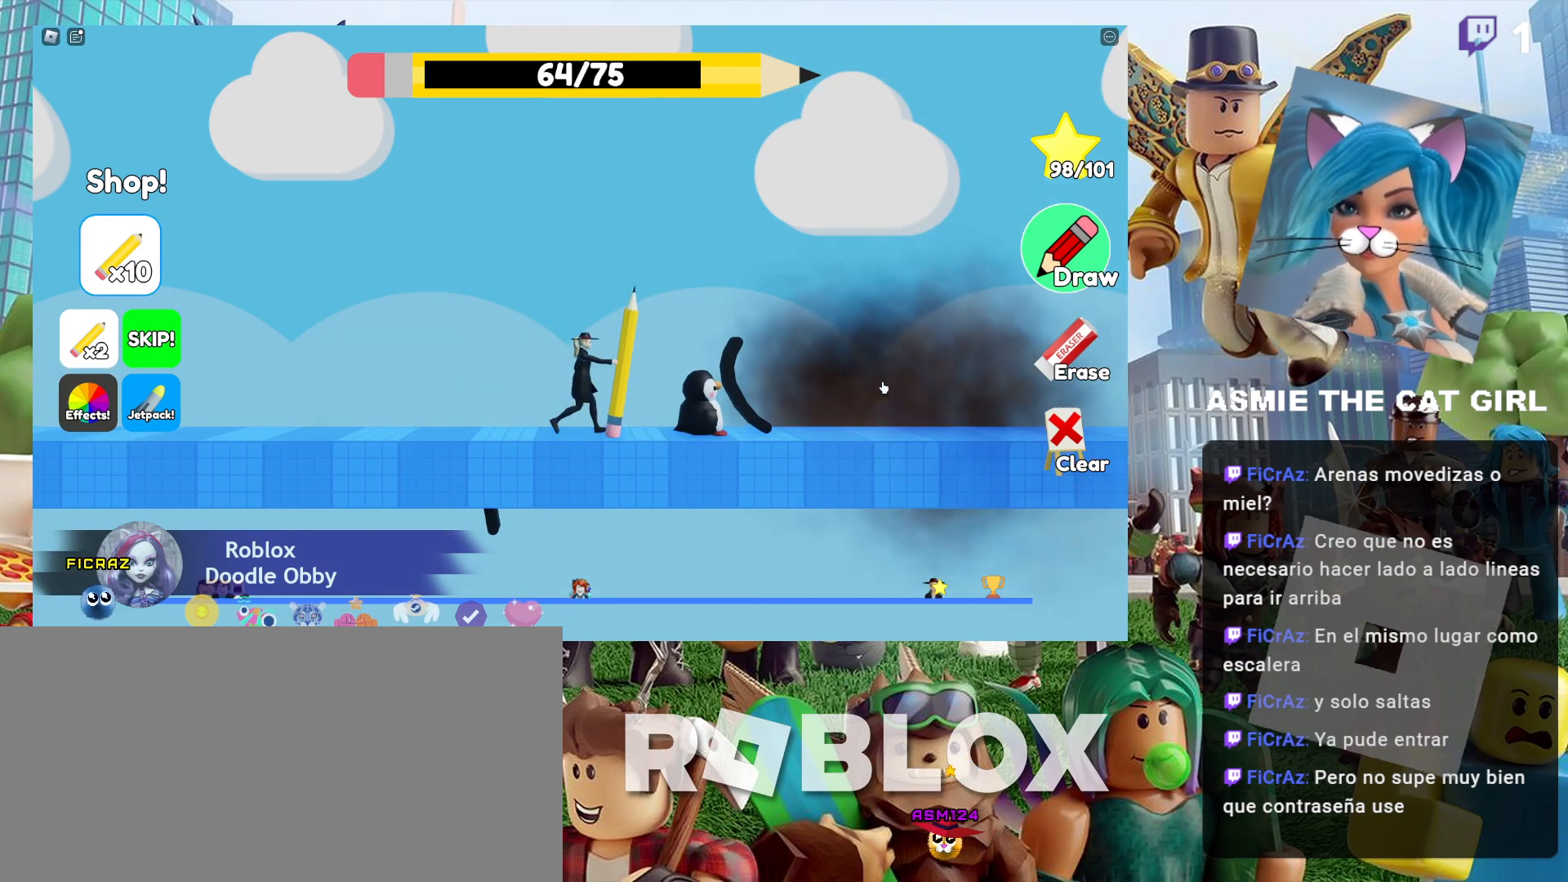
{"keys": [], "mouse": [], "events": []}
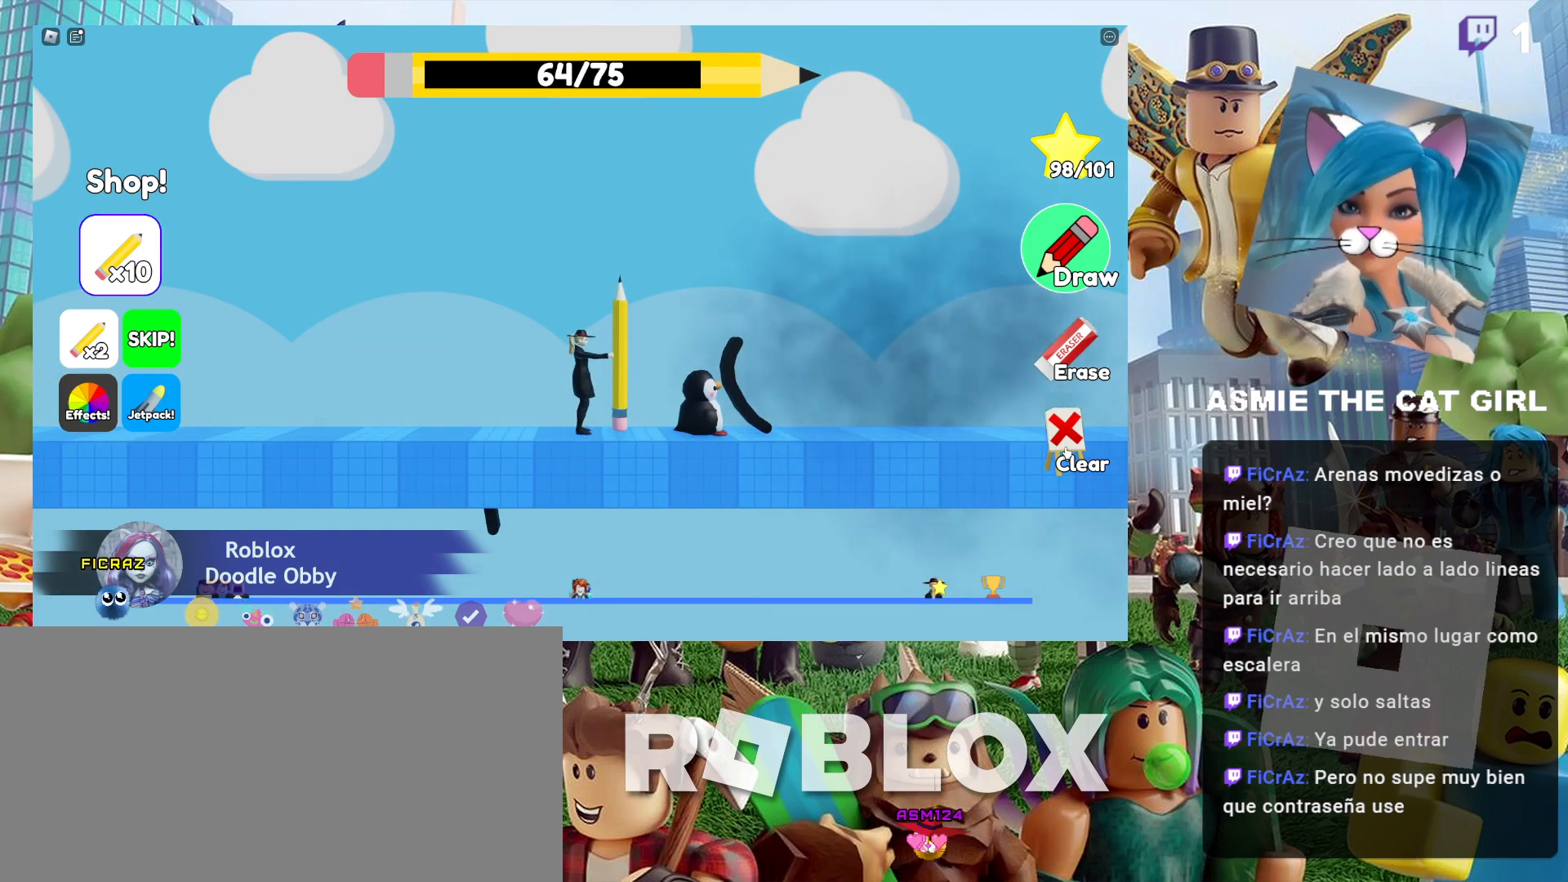
{"keys": ["d"], "mouse": [], "events": [[167, "mouse_left", "down"], [267, "mouse_left", "up"], [300, "d", "down"]]}
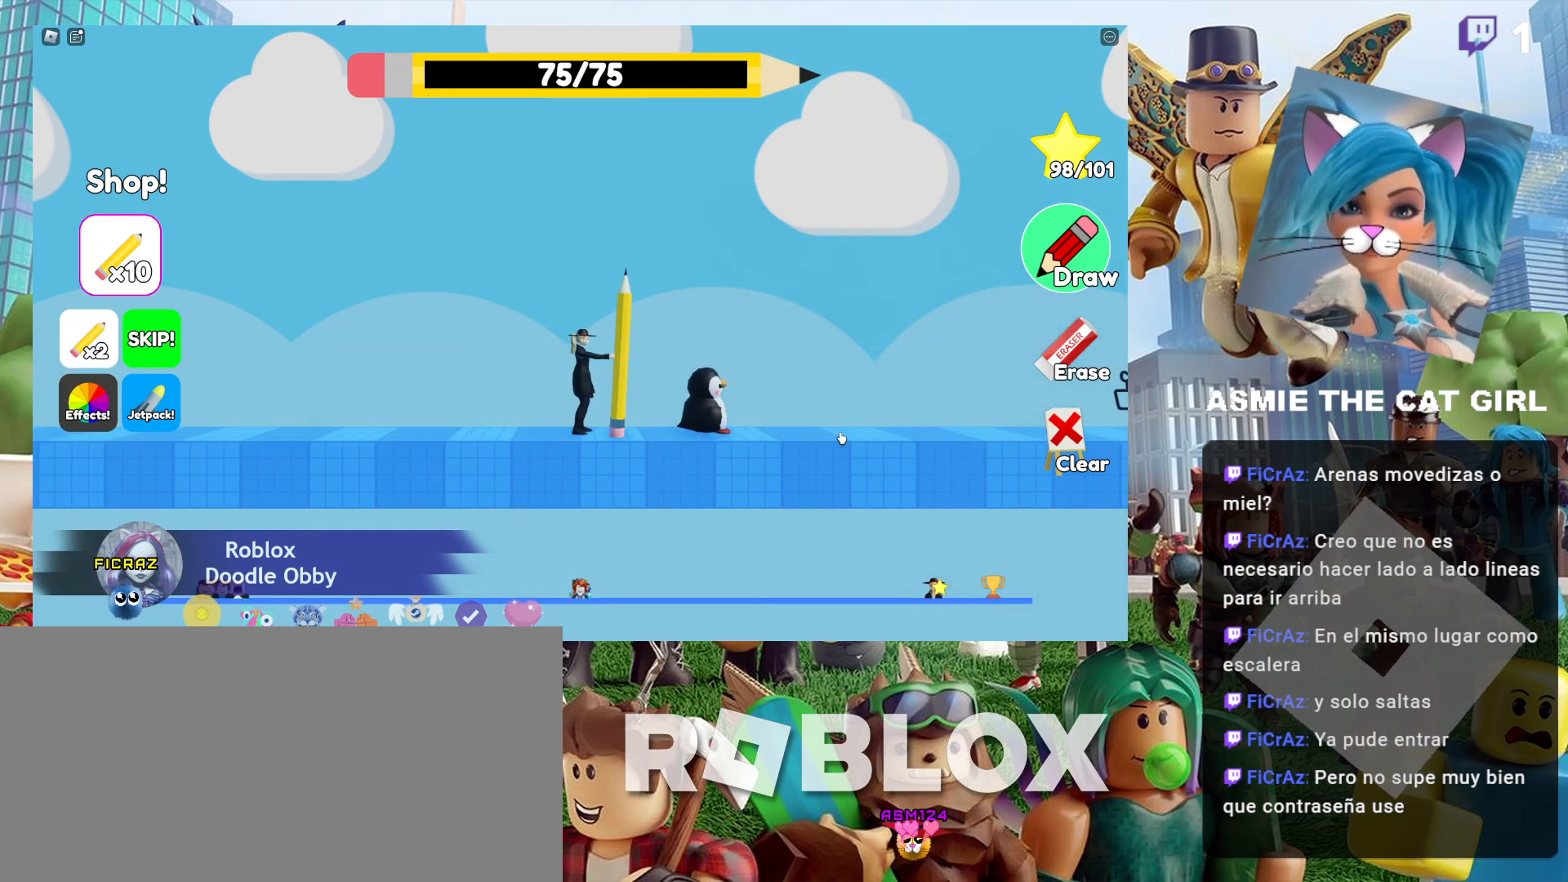
{"keys": ["d"], "mouse": ["left"], "events": [[234, "mouse_left", "down"]]}
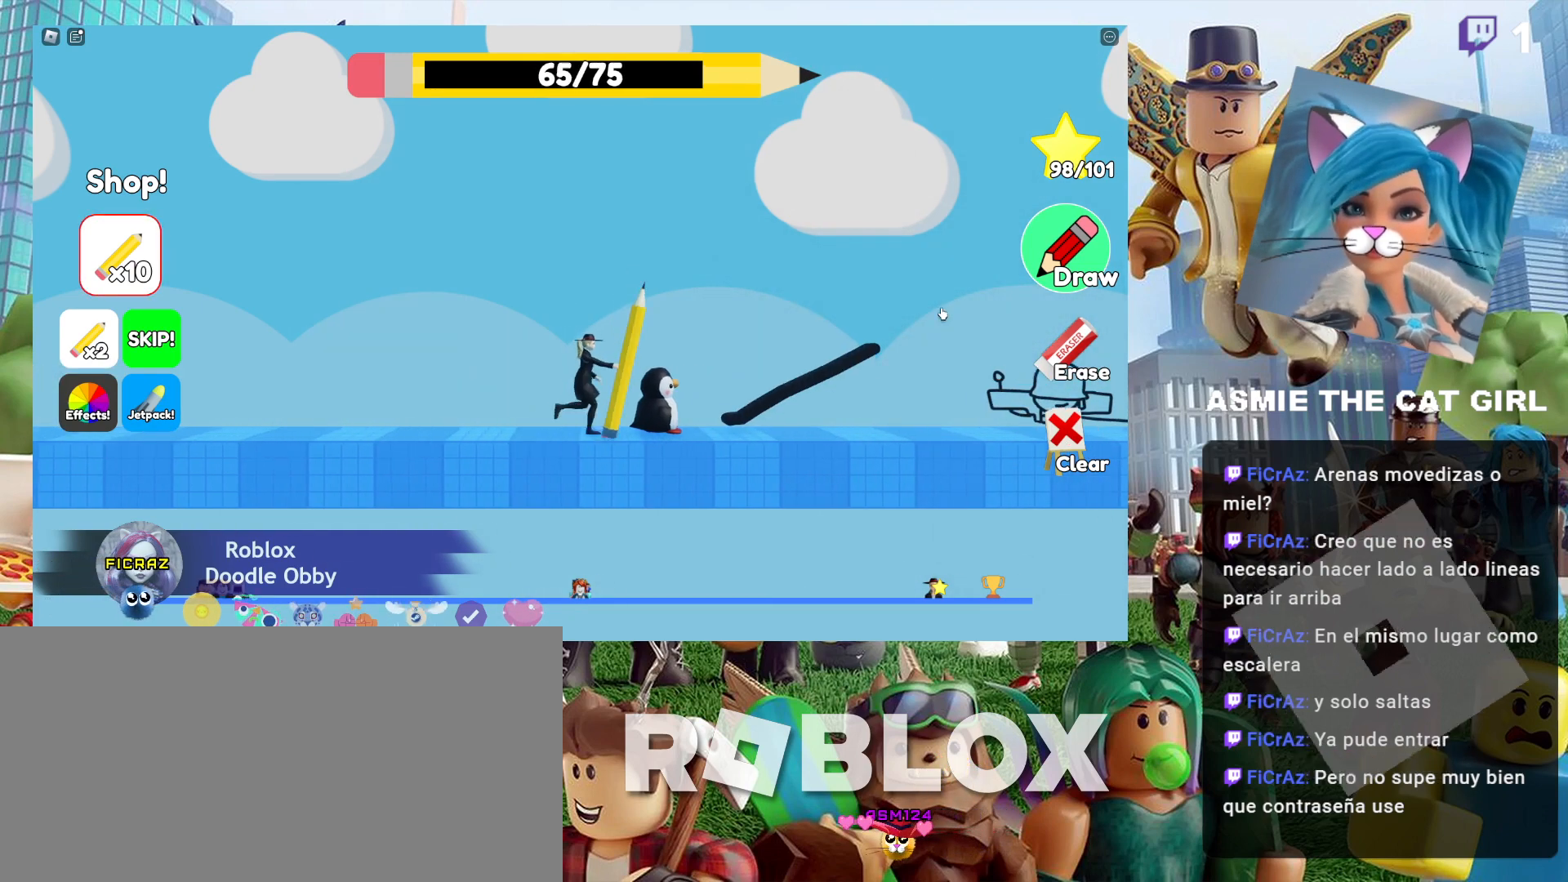
{"keys": ["d"], "mouse": [], "events": [[34, "mouse_left", "up"], [167, "d", "up"], [334, "d", "down"]]}
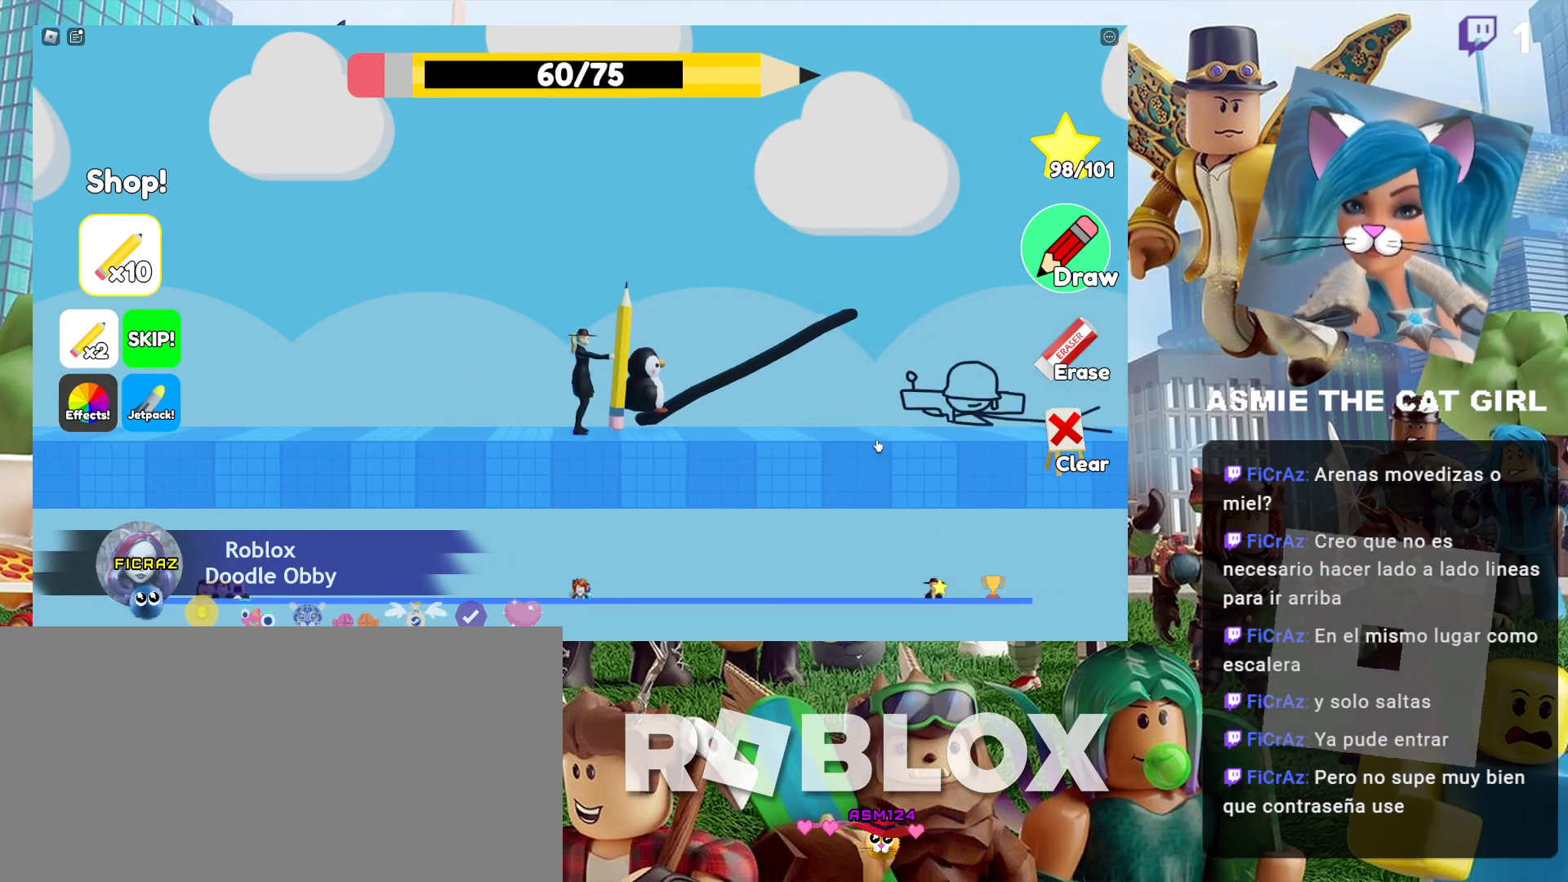
{"keys": ["d"], "mouse": [], "events": []}
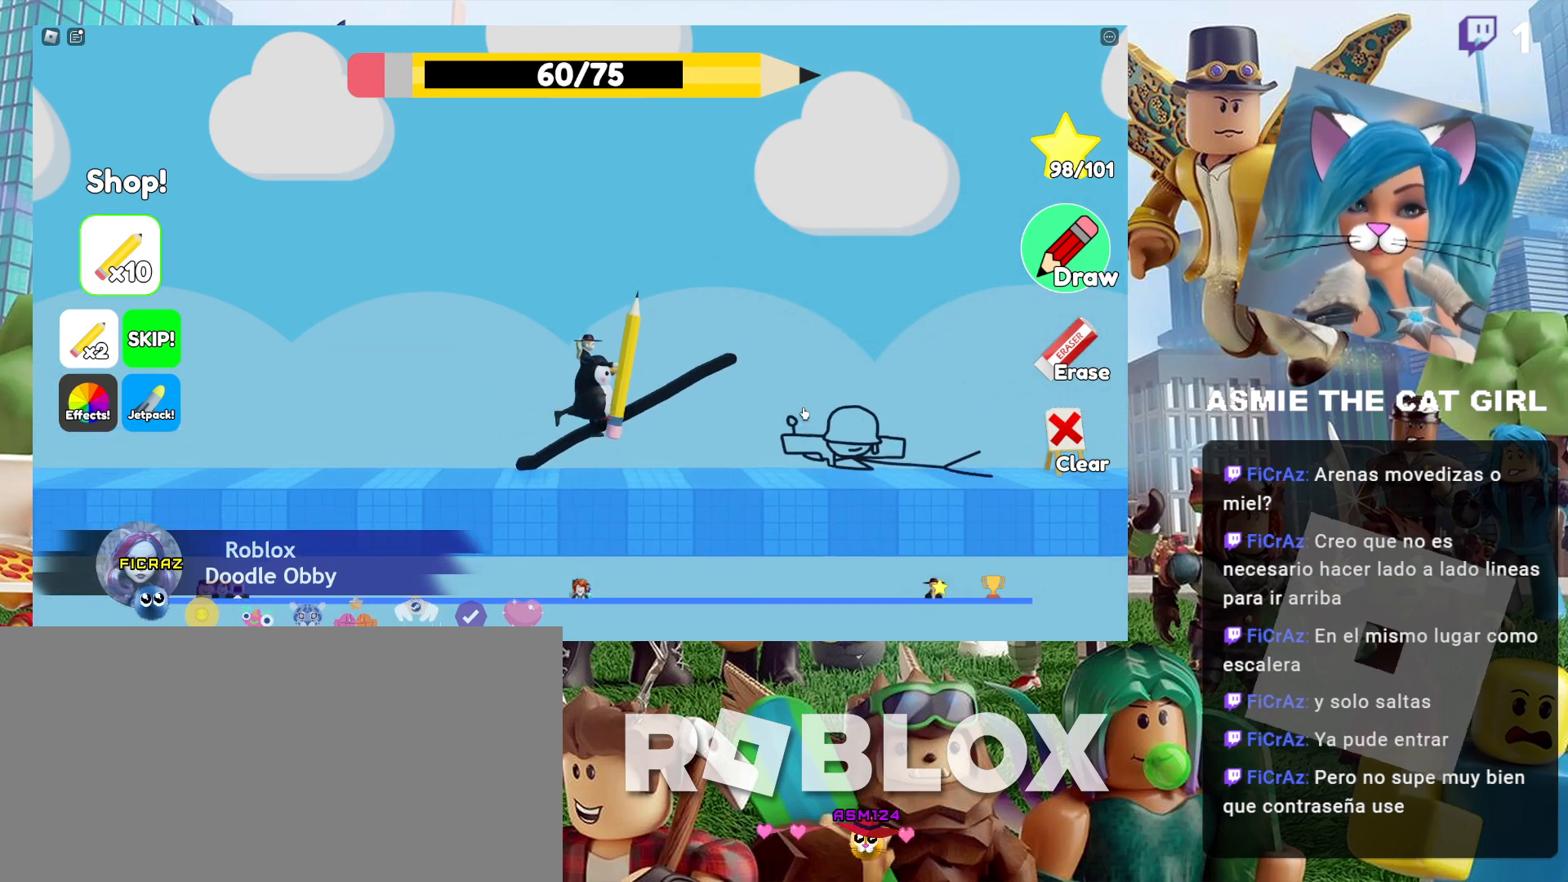
{"keys": [], "mouse": [], "events": [[67, "d", "up"]]}
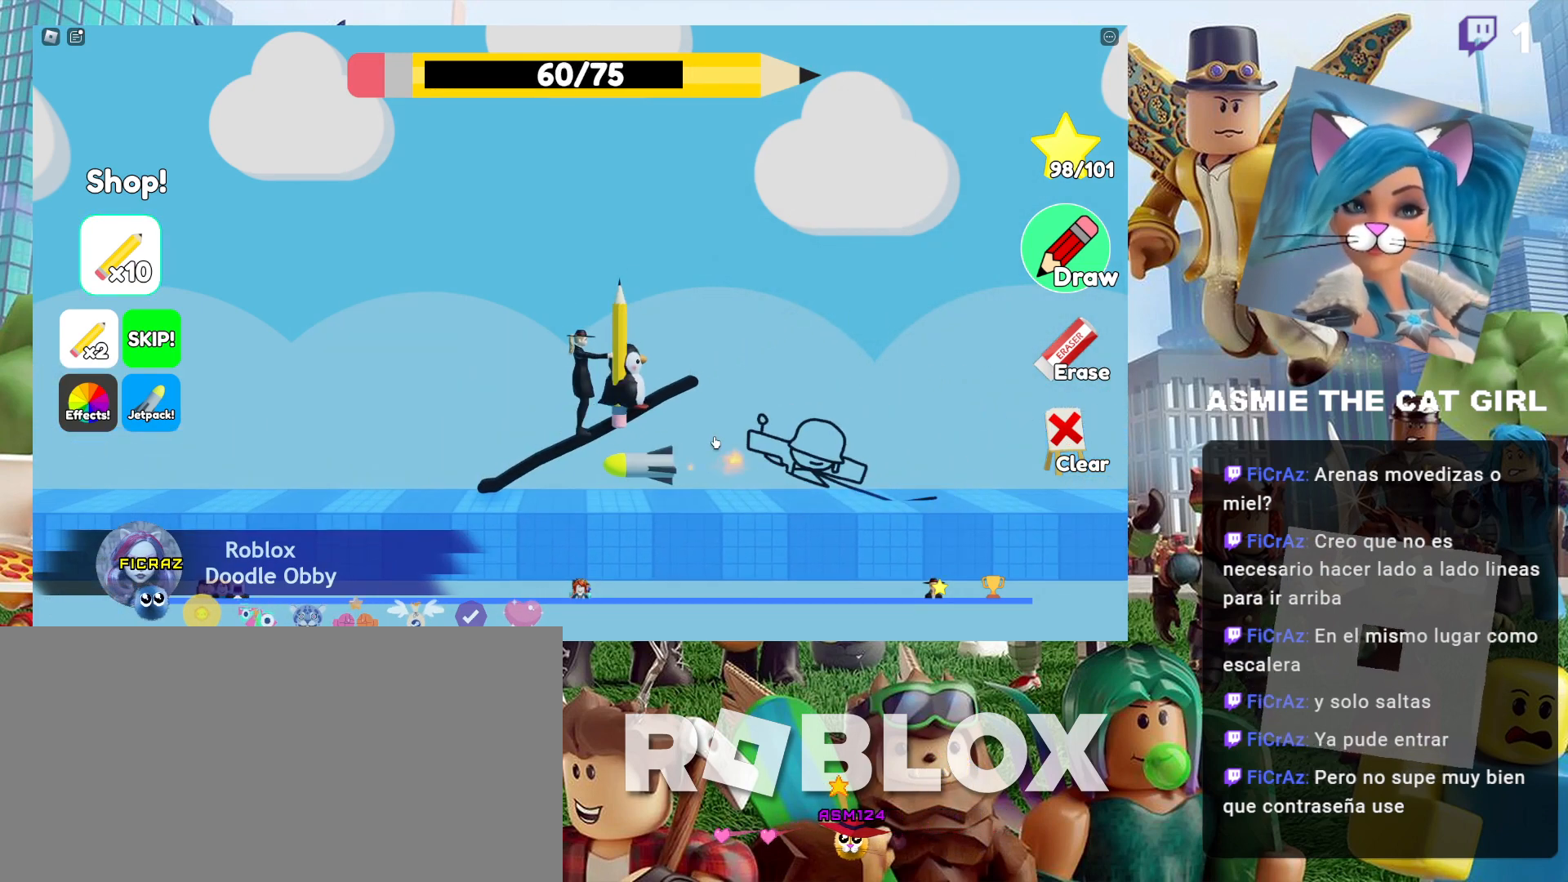
{"keys": [], "mouse": [], "events": []}
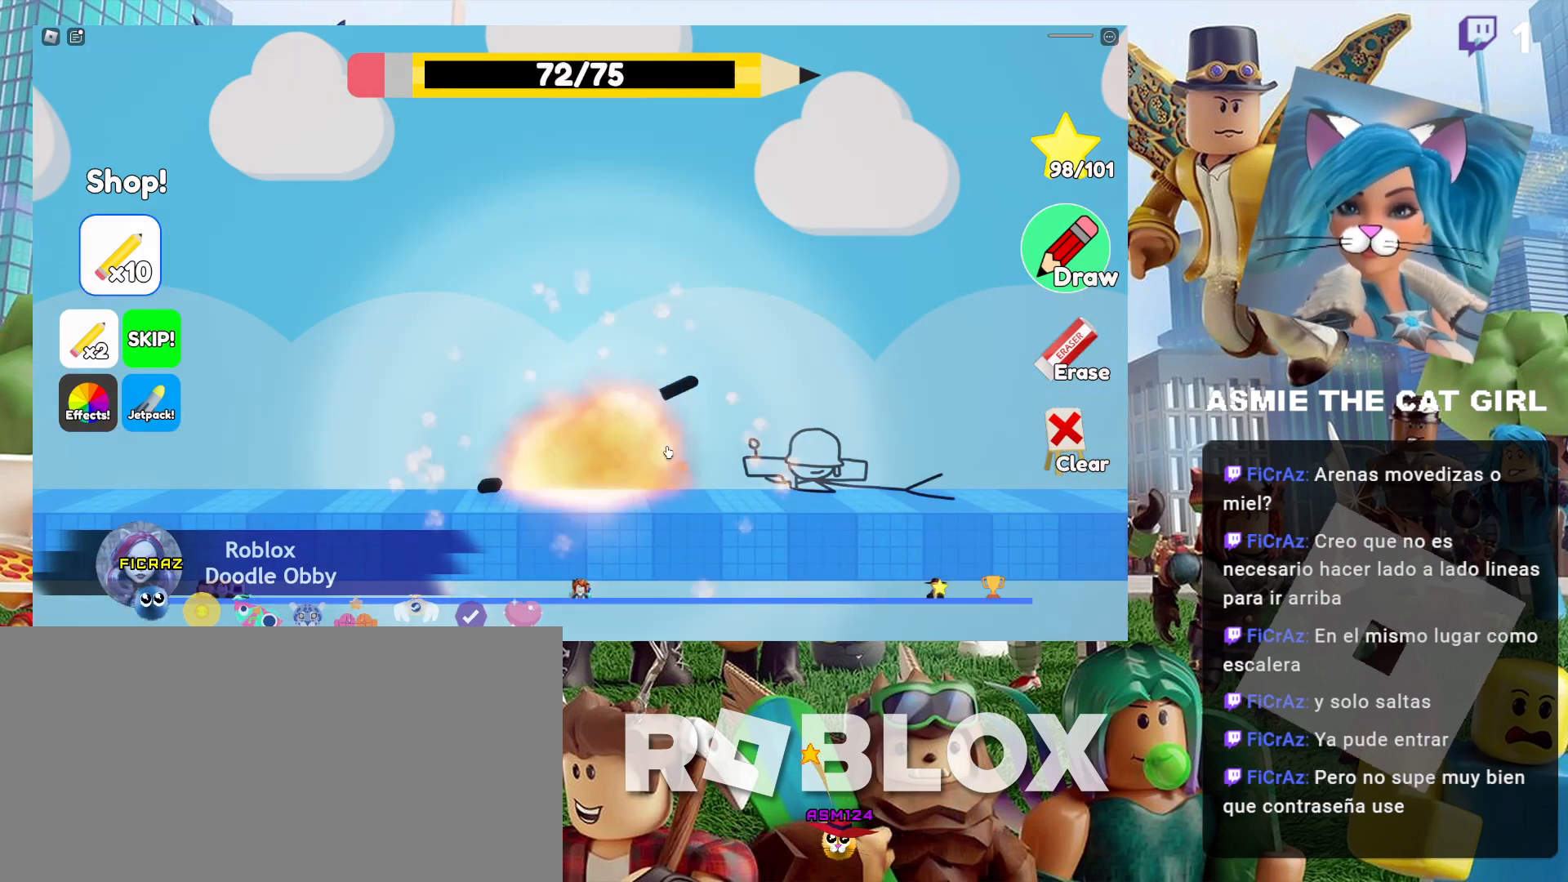
{"keys": ["d"], "mouse": [], "events": [[334, "d", "down"]]}
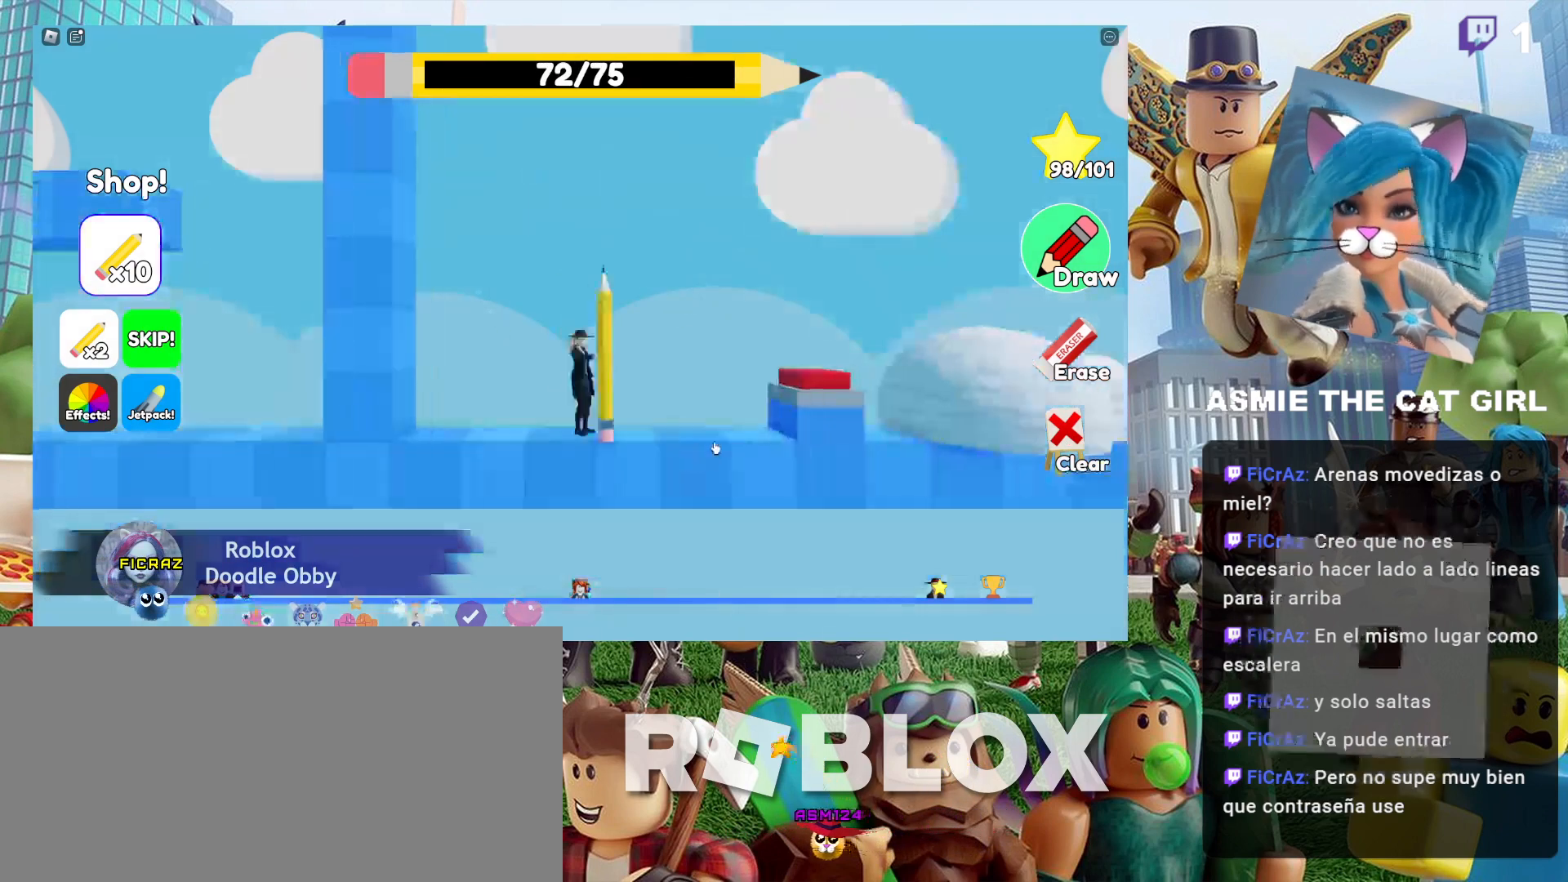
{"keys": ["d"], "mouse": [], "events": [[67, "d", "up"], [200, "d", "down"], [300, "d", "up"], [467, "d", "down"]]}
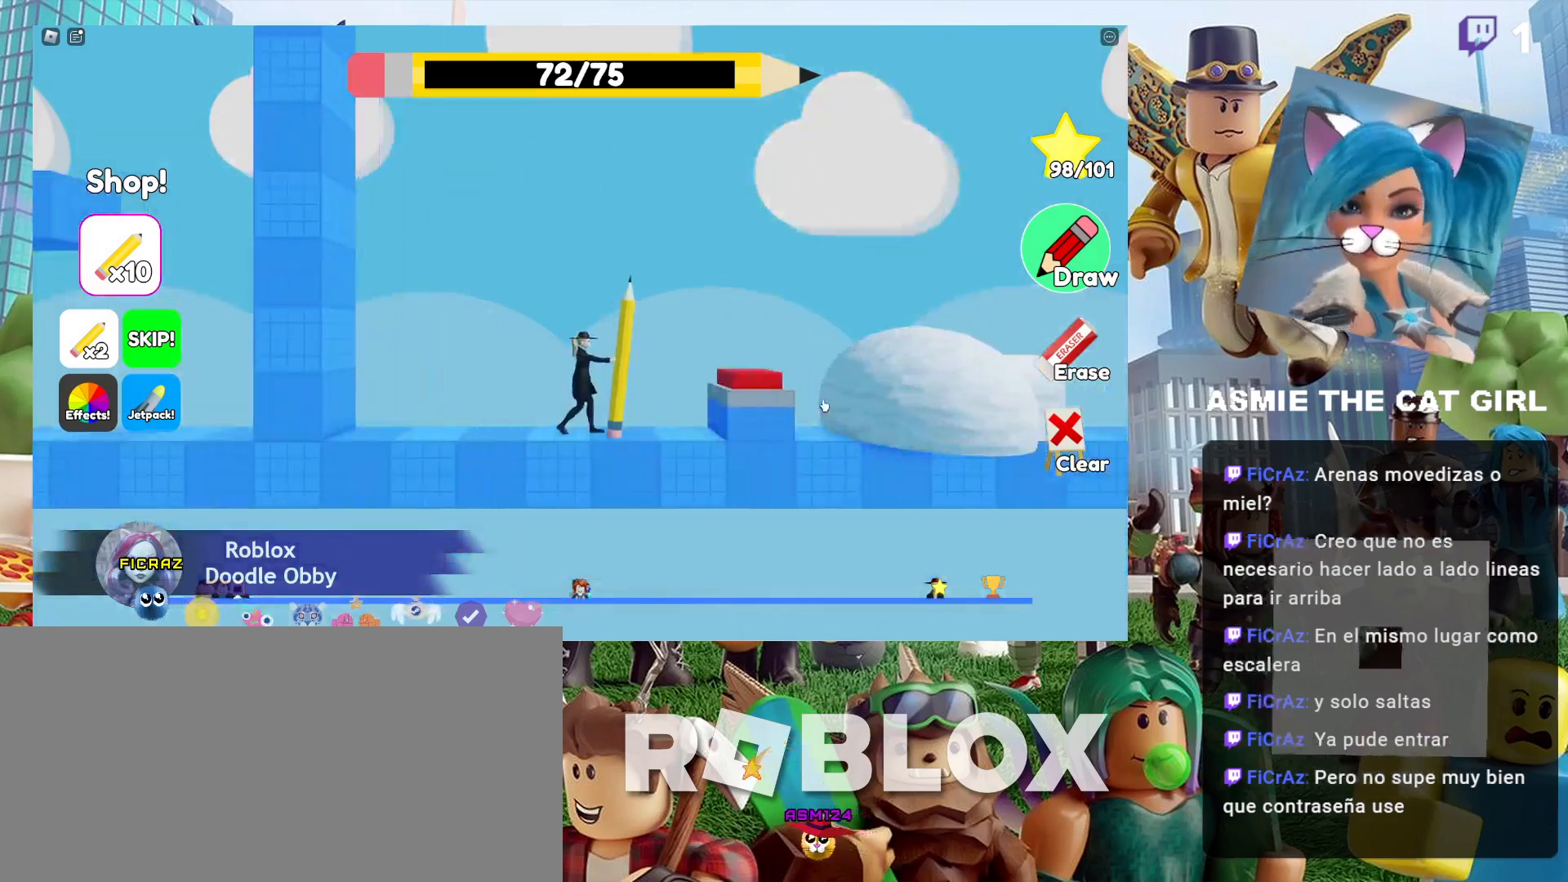
{"keys": ["d"], "mouse": [], "events": [[200, "space", "down"], [500, "space", "up"]]}
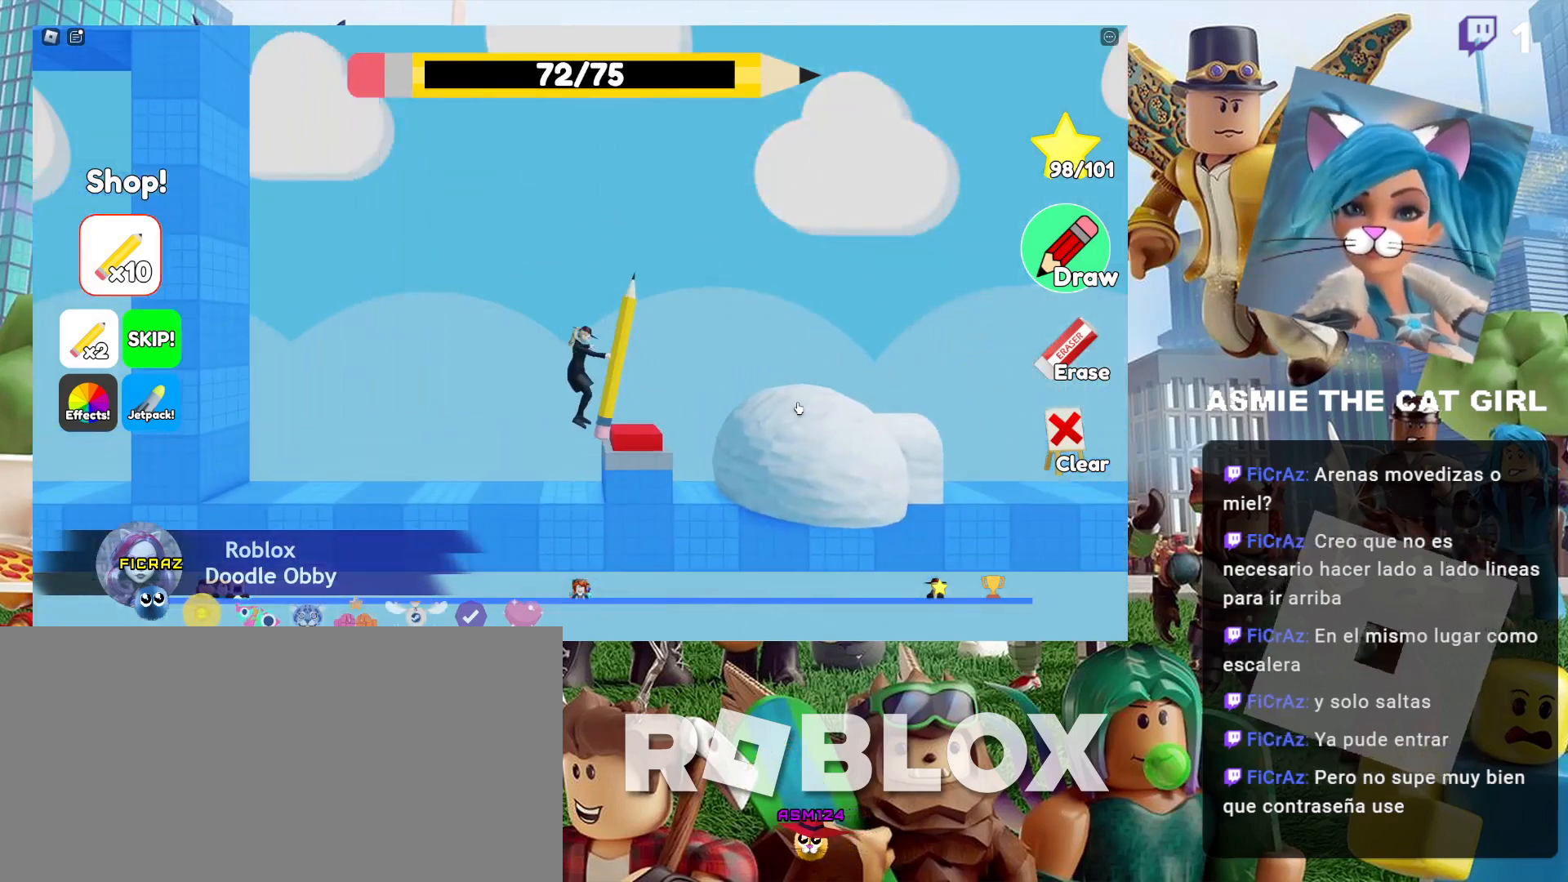
{"keys": ["d", "space"], "mouse": [], "events": [[100, "d", "up"], [300, "d", "down"], [400, "space", "down"]]}
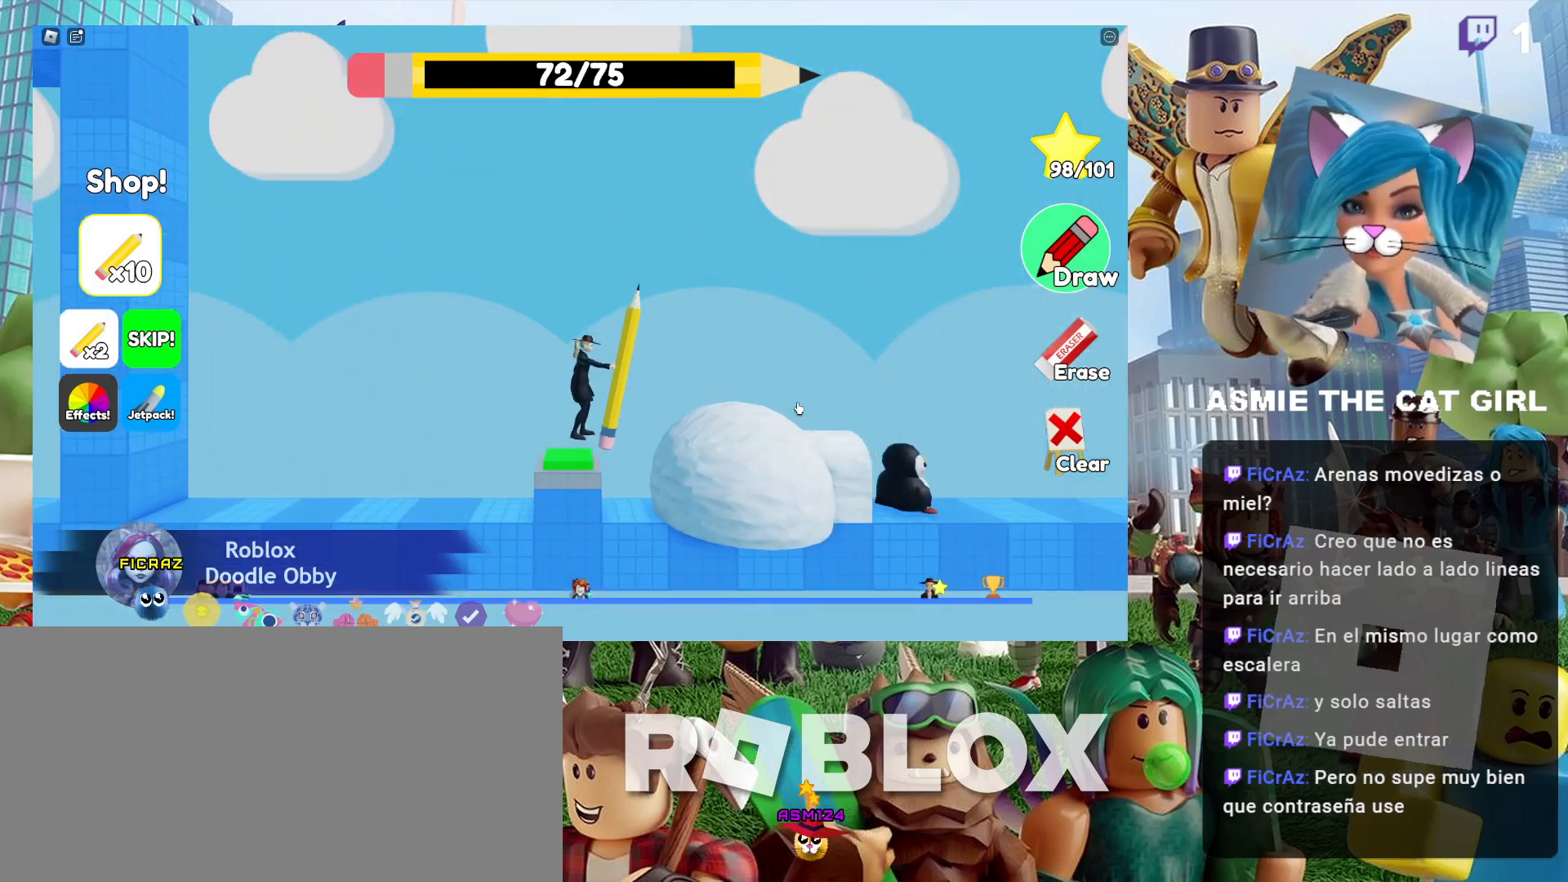
{"keys": ["d"], "mouse": [], "events": [[234, "space", "up"]]}